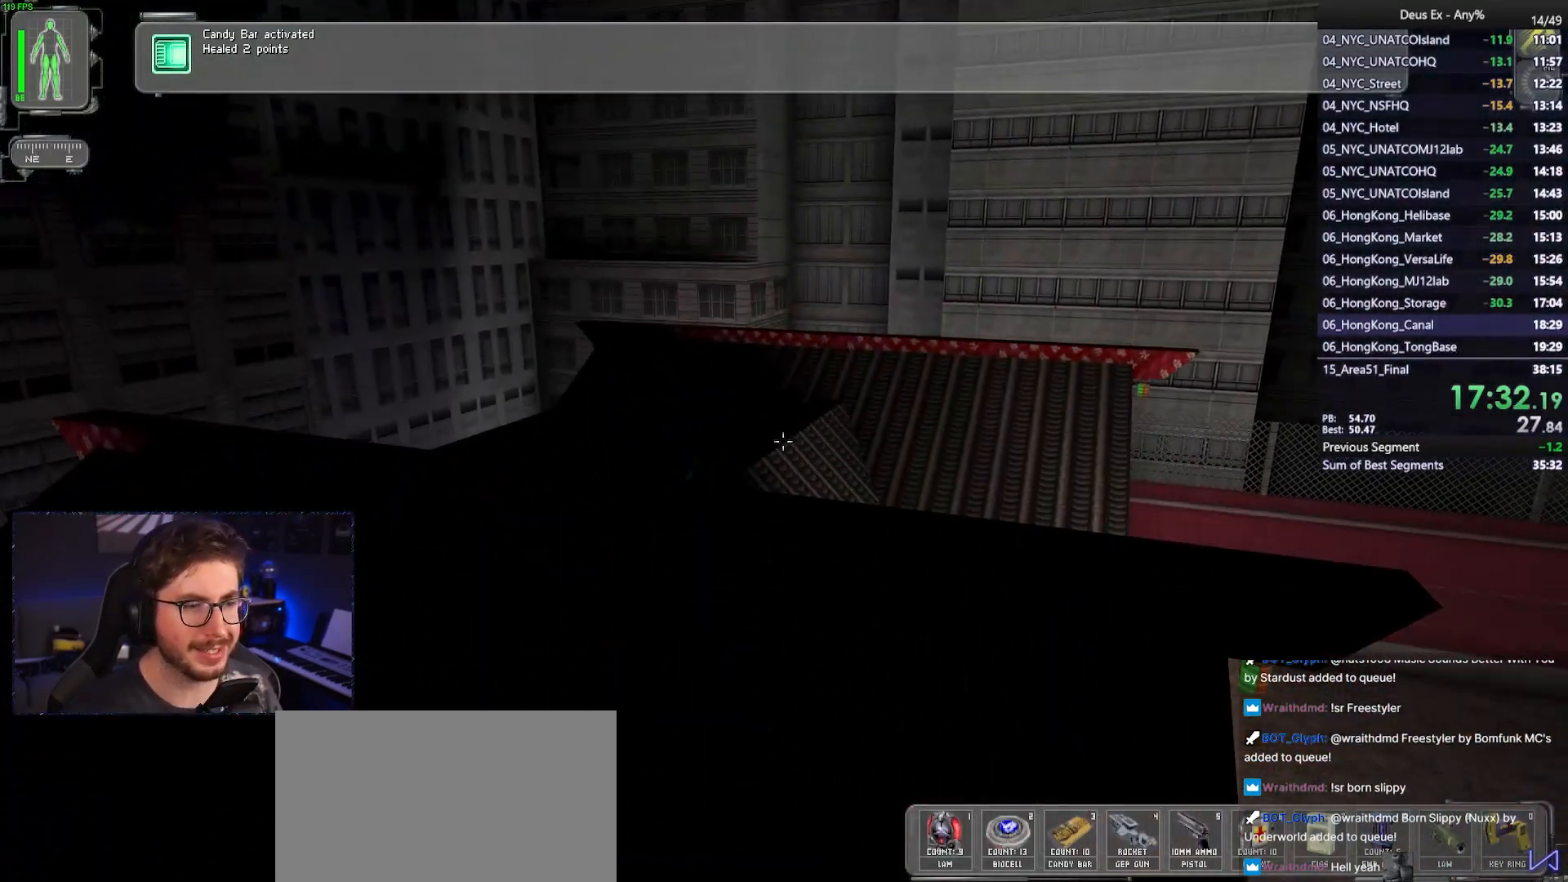
Gameplay with keyboard and mouse; each line is a JSON object with the keys and mouse buttons held at the frame after it. "events" lists presses ("down") and releases ("up") of "1", "2", "3", "4", "5", "a", "alt", "b", "c", "ctrl", "d", "e", "f", "g", "q", "r", "s", "shift", "space", "t", "tab", "tilde", "v", "w", "x", "z", "mouse_left", "mouse_right", "mouse_mb4" and "mouse_mb5" between this image and that frame as [ms after this image, input, new state], when the widget could be followed in between. "mouse_left", "mouse_right", "mouse_mb4", "mouse_mb5" = the "left", "right", "mb4", "mb5" buttons of the "mouse" list. No other keys are recorded. Mouse movement is not recorded. Not read: mouse_wheel.
{"keys": ["d", "w"], "mouse": [], "events": []}
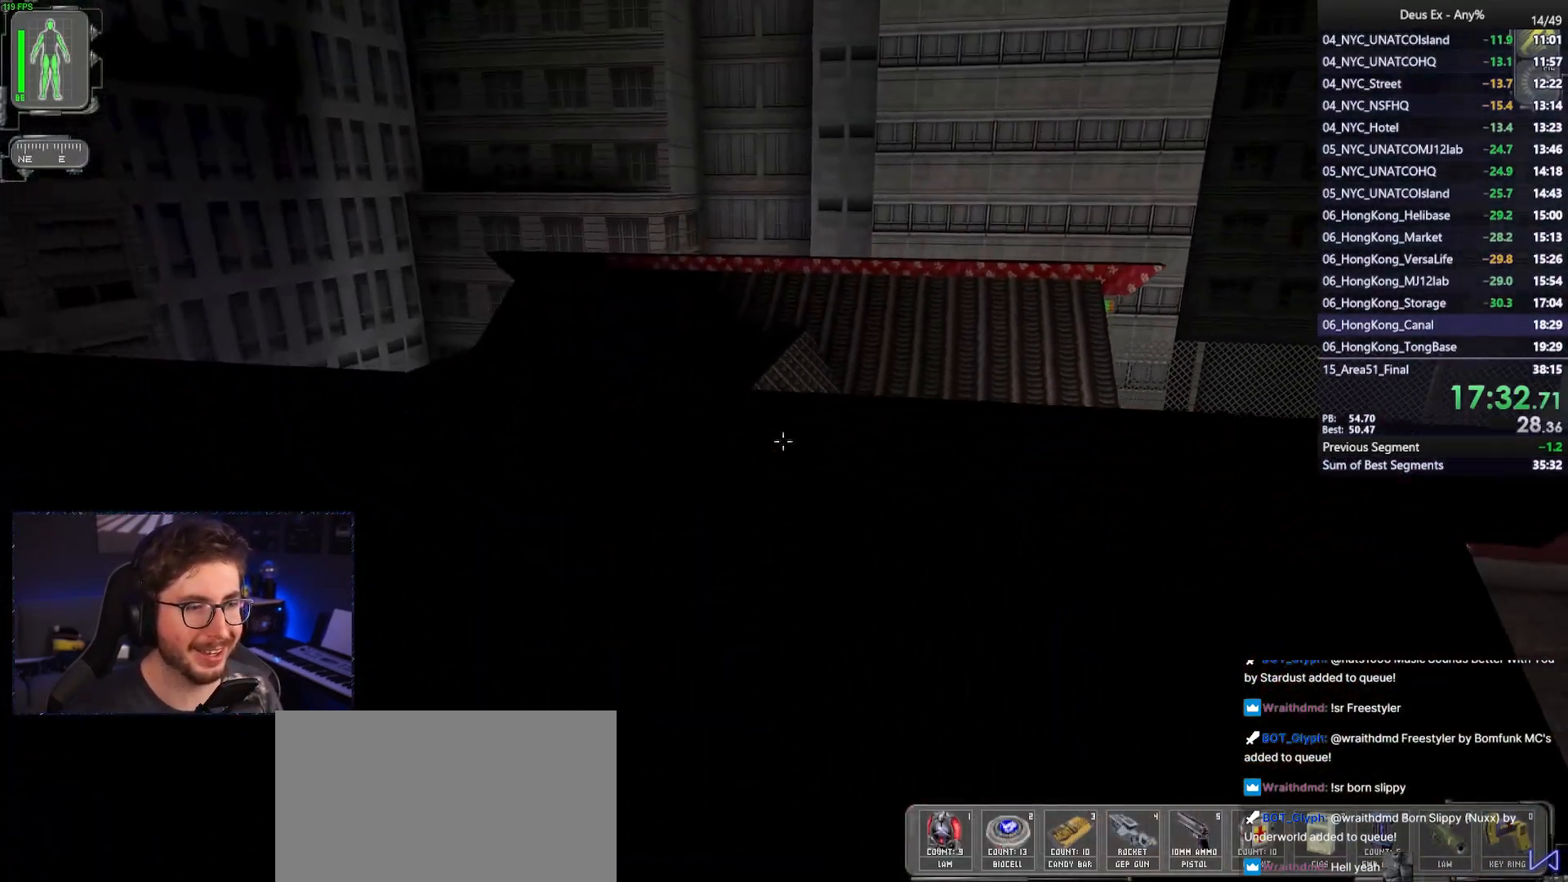
{"keys": ["d", "w"], "mouse": [], "events": []}
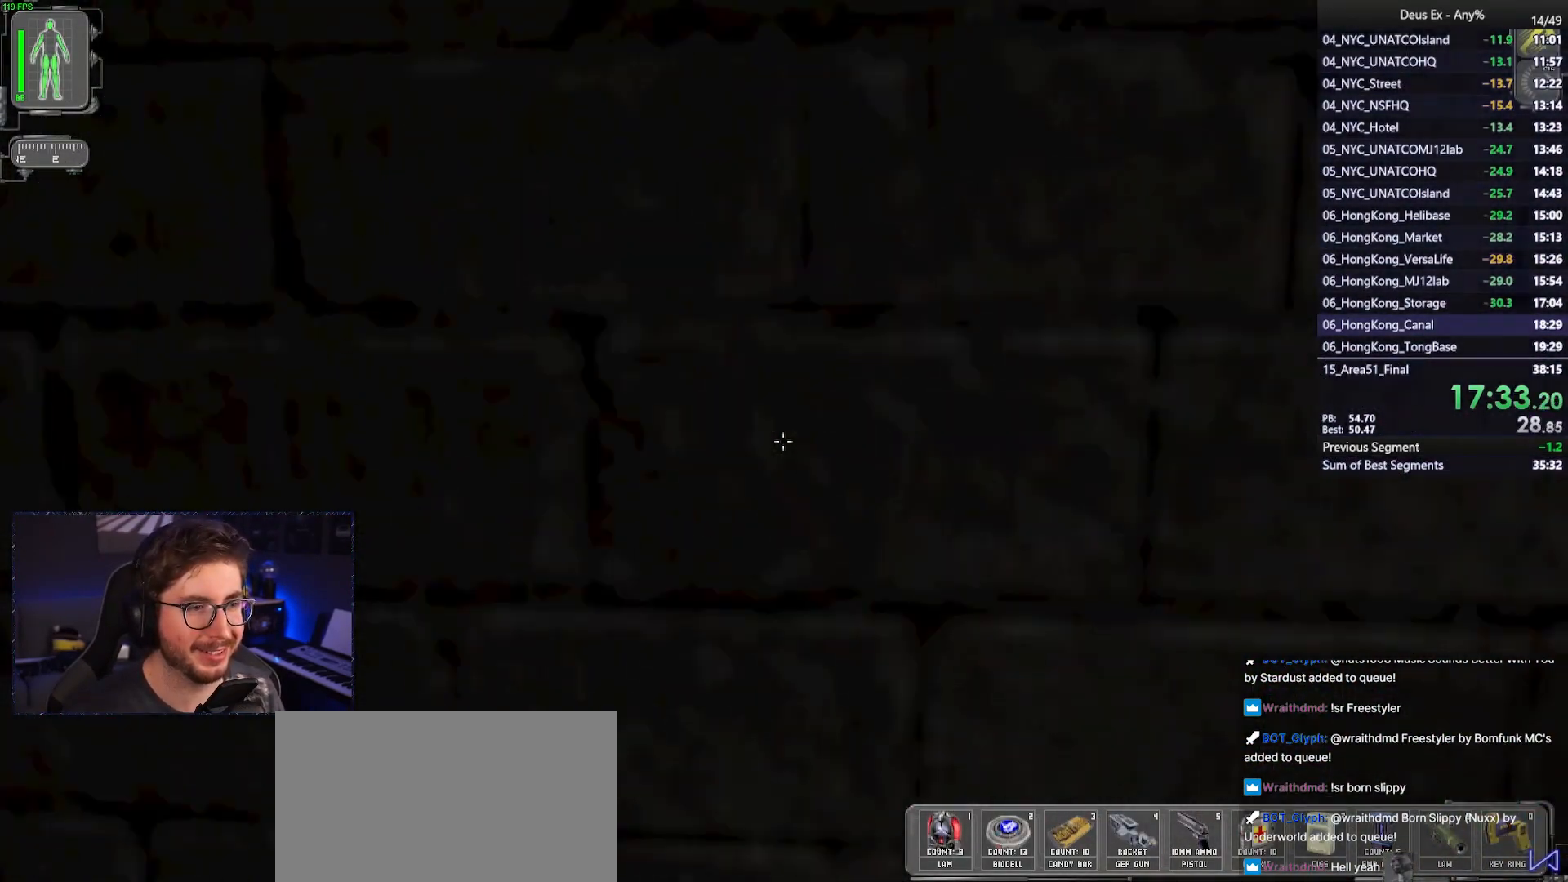
{"keys": [], "mouse": [], "events": [[17, "d", "up"], [17, "w", "up"], [150, "s", "down"], [383, "s", "up"]]}
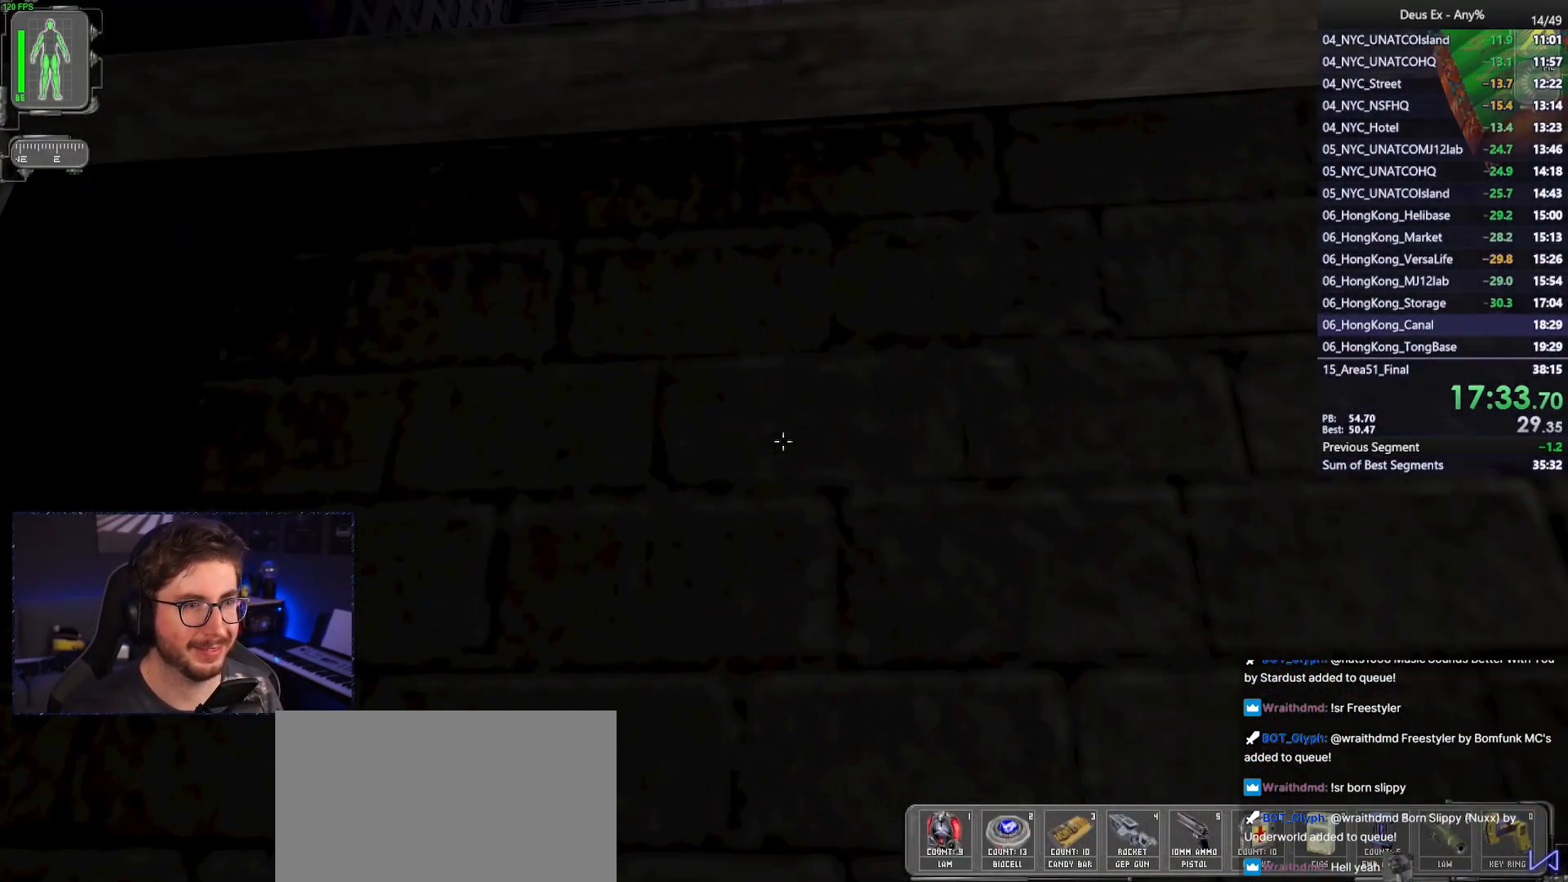
{"keys": ["w"], "mouse": [], "events": [[67, "w", "down"], [217, "space", "down"], [300, "space", "up"], [300, "w", "up"], [500, "w", "down"]]}
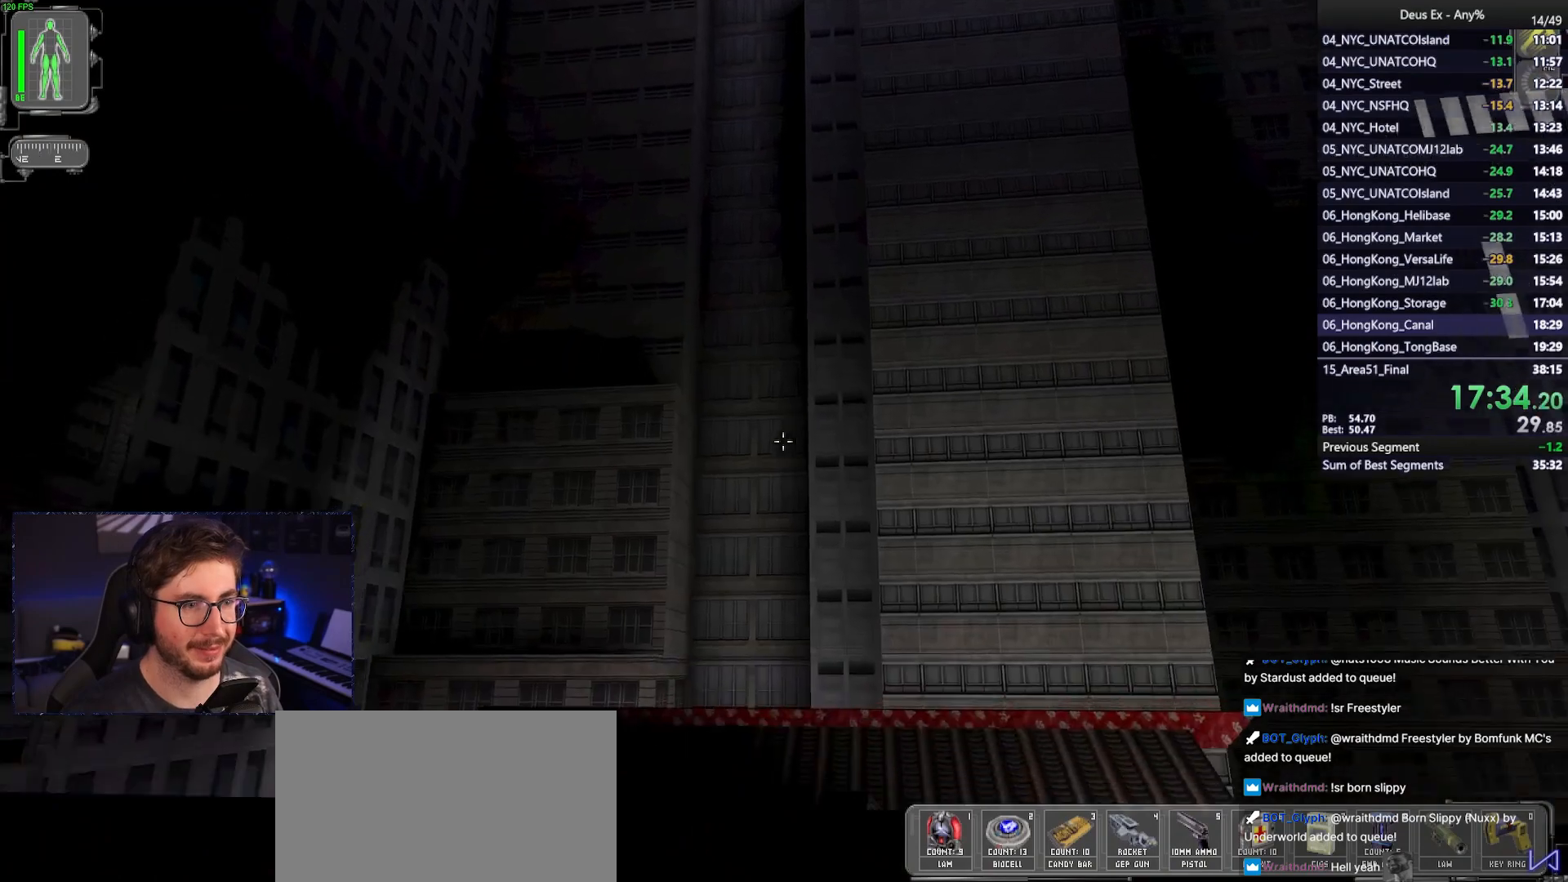
{"keys": ["w"], "mouse": [], "events": []}
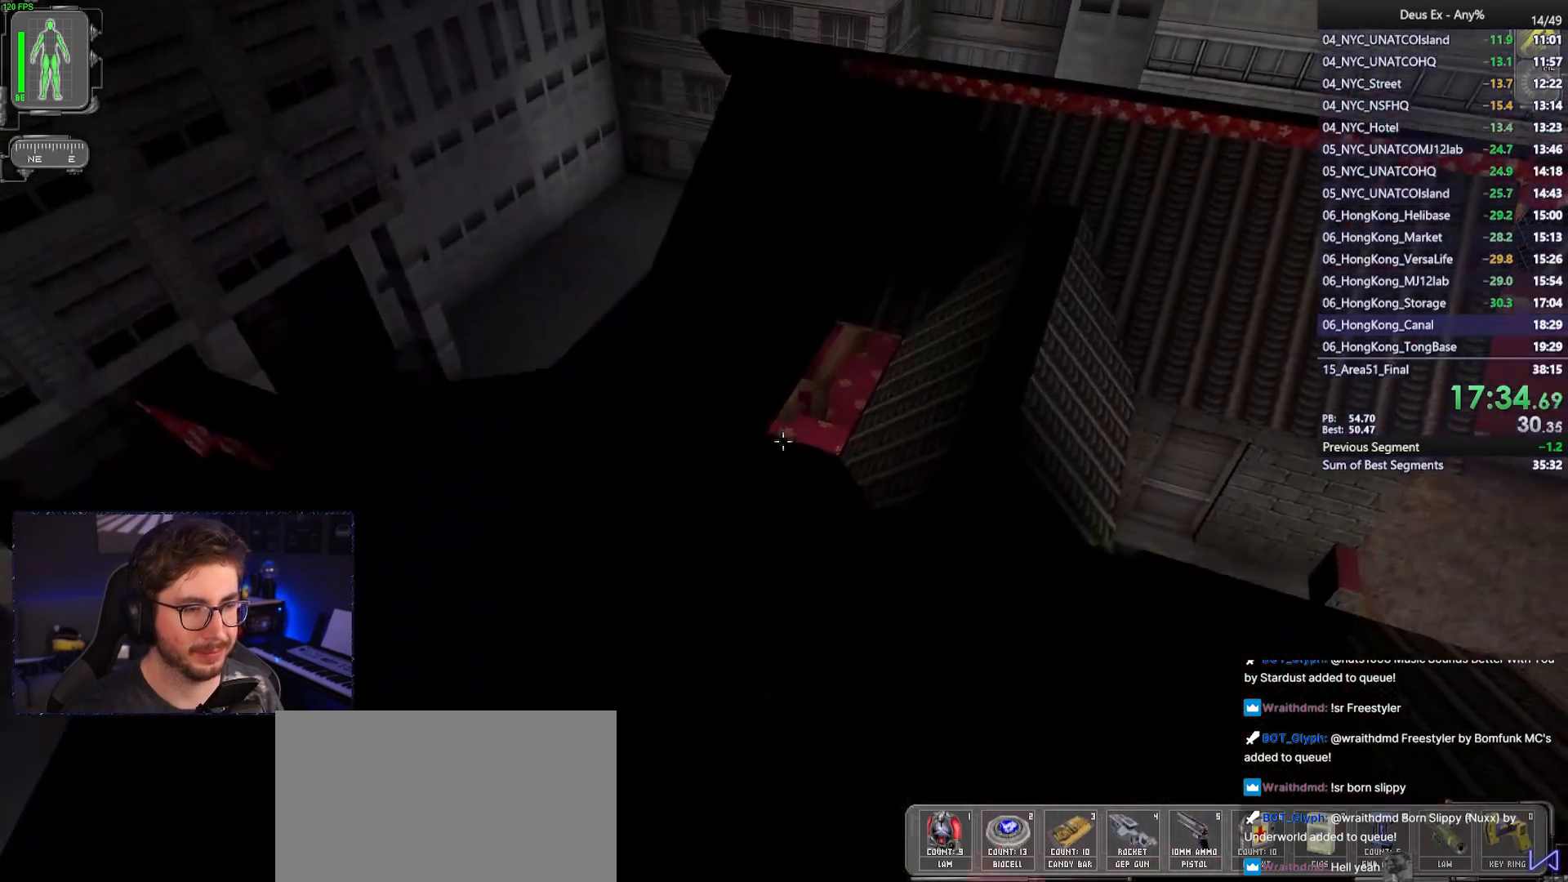
{"keys": ["w"], "mouse": [], "events": []}
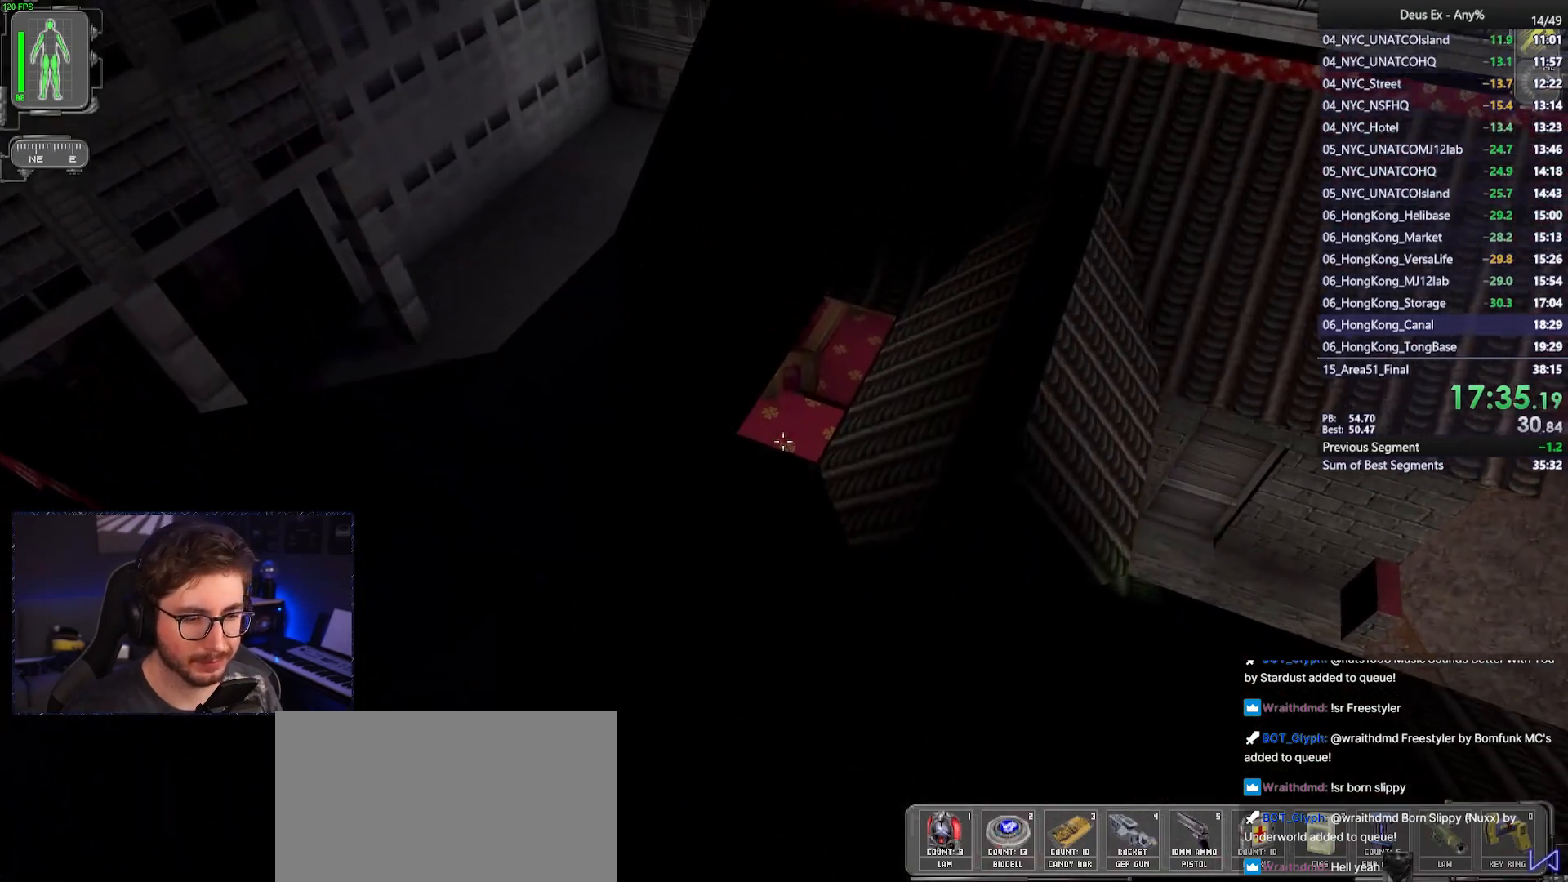
{"keys": ["w"], "mouse": [], "events": [[350, "1", "down"], [400, "1", "up"]]}
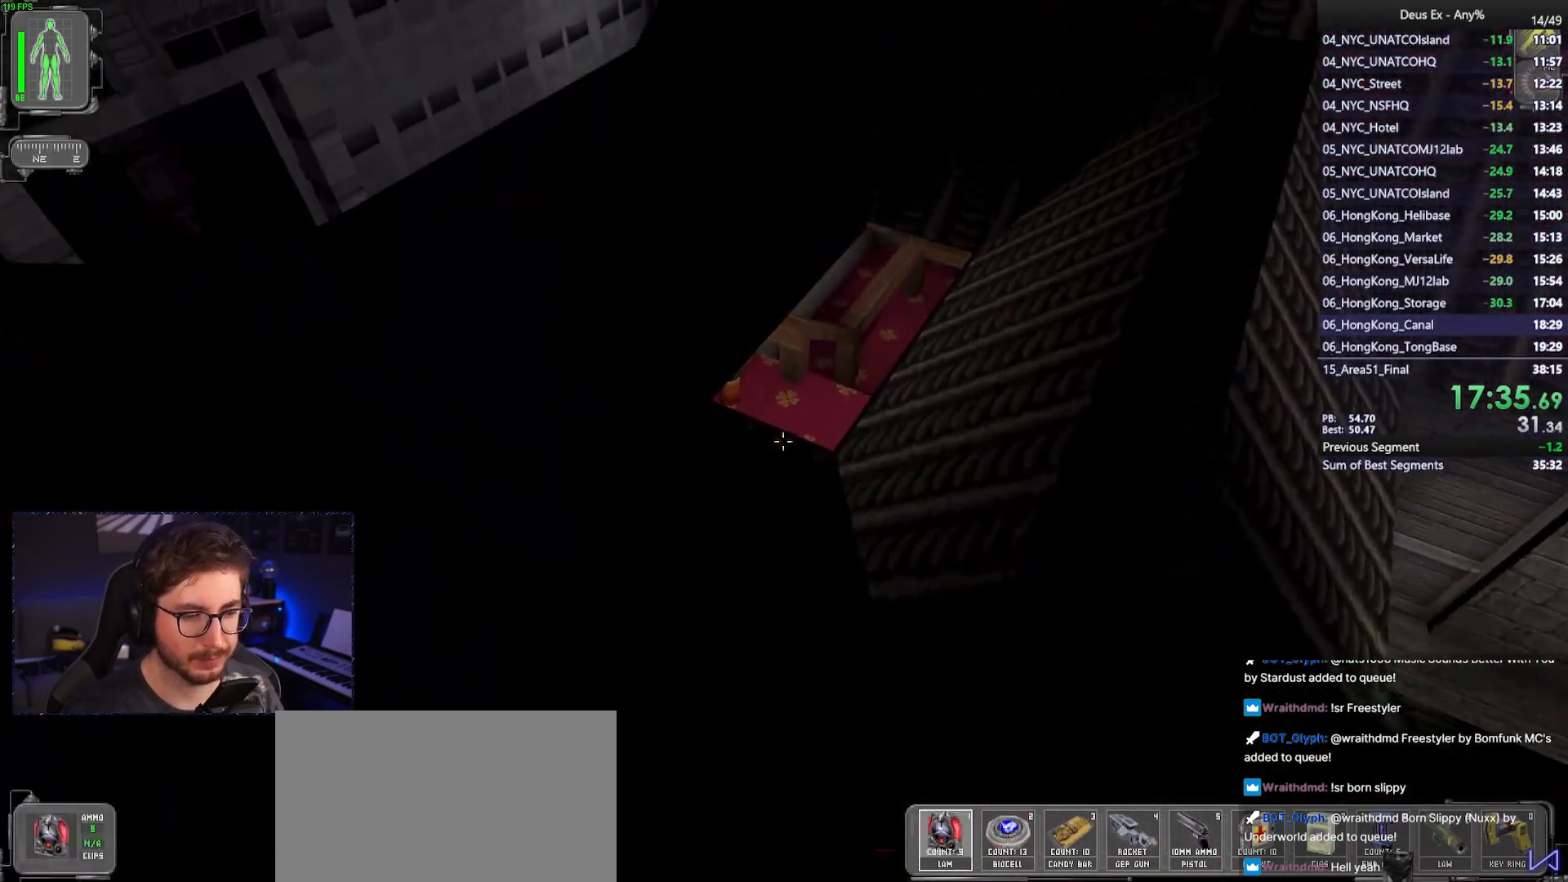
{"keys": ["d", "w"], "mouse": [], "events": [[183, "a", "down"], [267, "a", "up"], [367, "d", "down"]]}
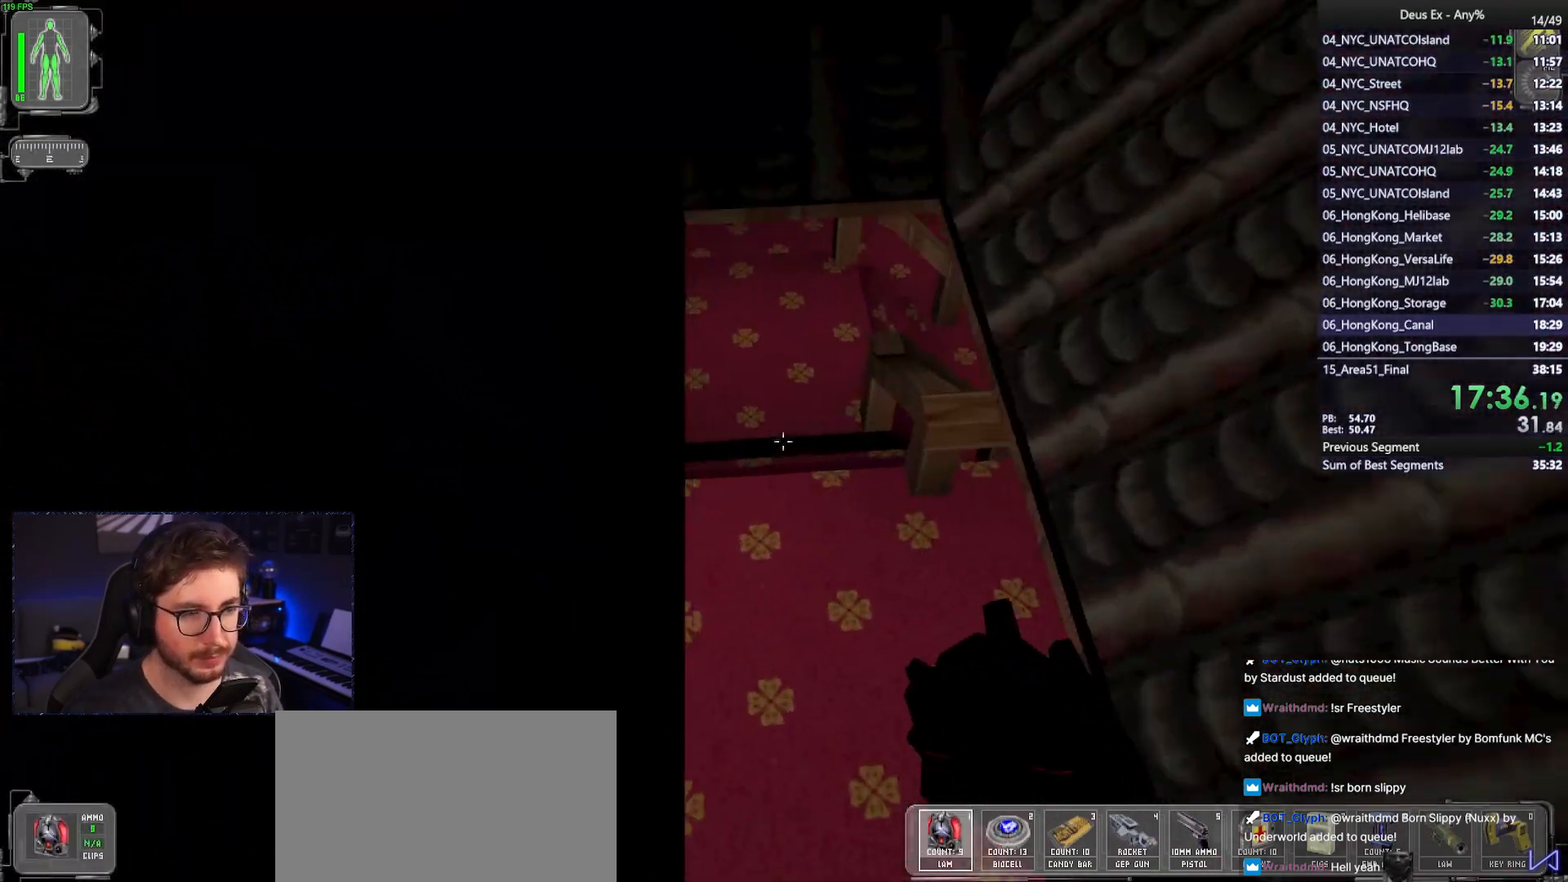
{"keys": ["w"], "mouse": [], "events": [[17, "ctrl", "down"], [150, "d", "up"], [433, "ctrl", "up"]]}
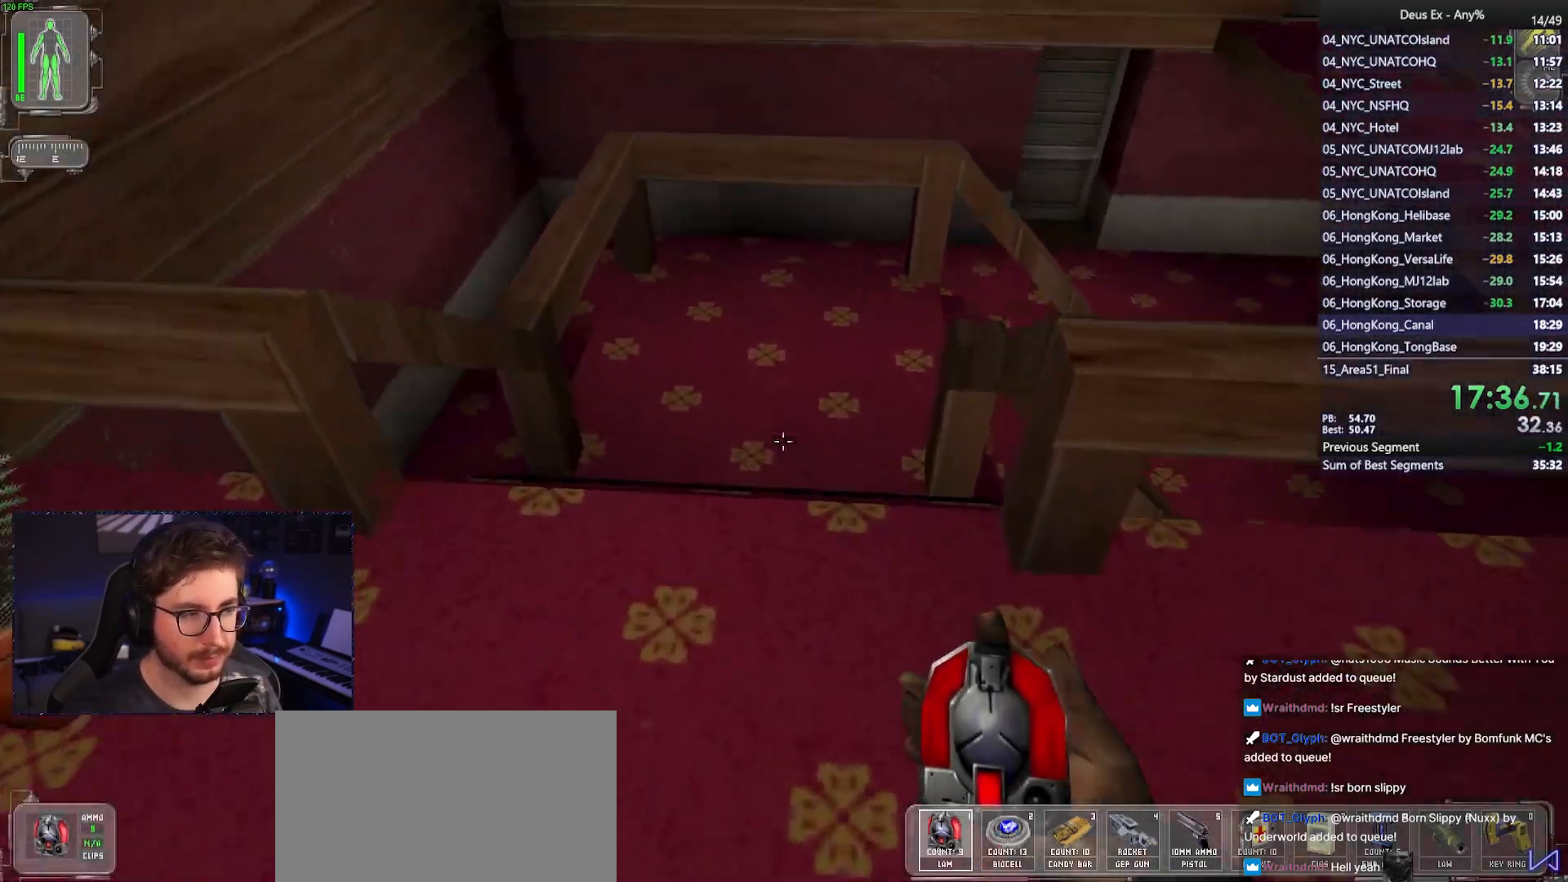
{"keys": ["a", "w"], "mouse": [], "events": [[17, "a", "down"], [167, "a", "up"], [300, "a", "down"]]}
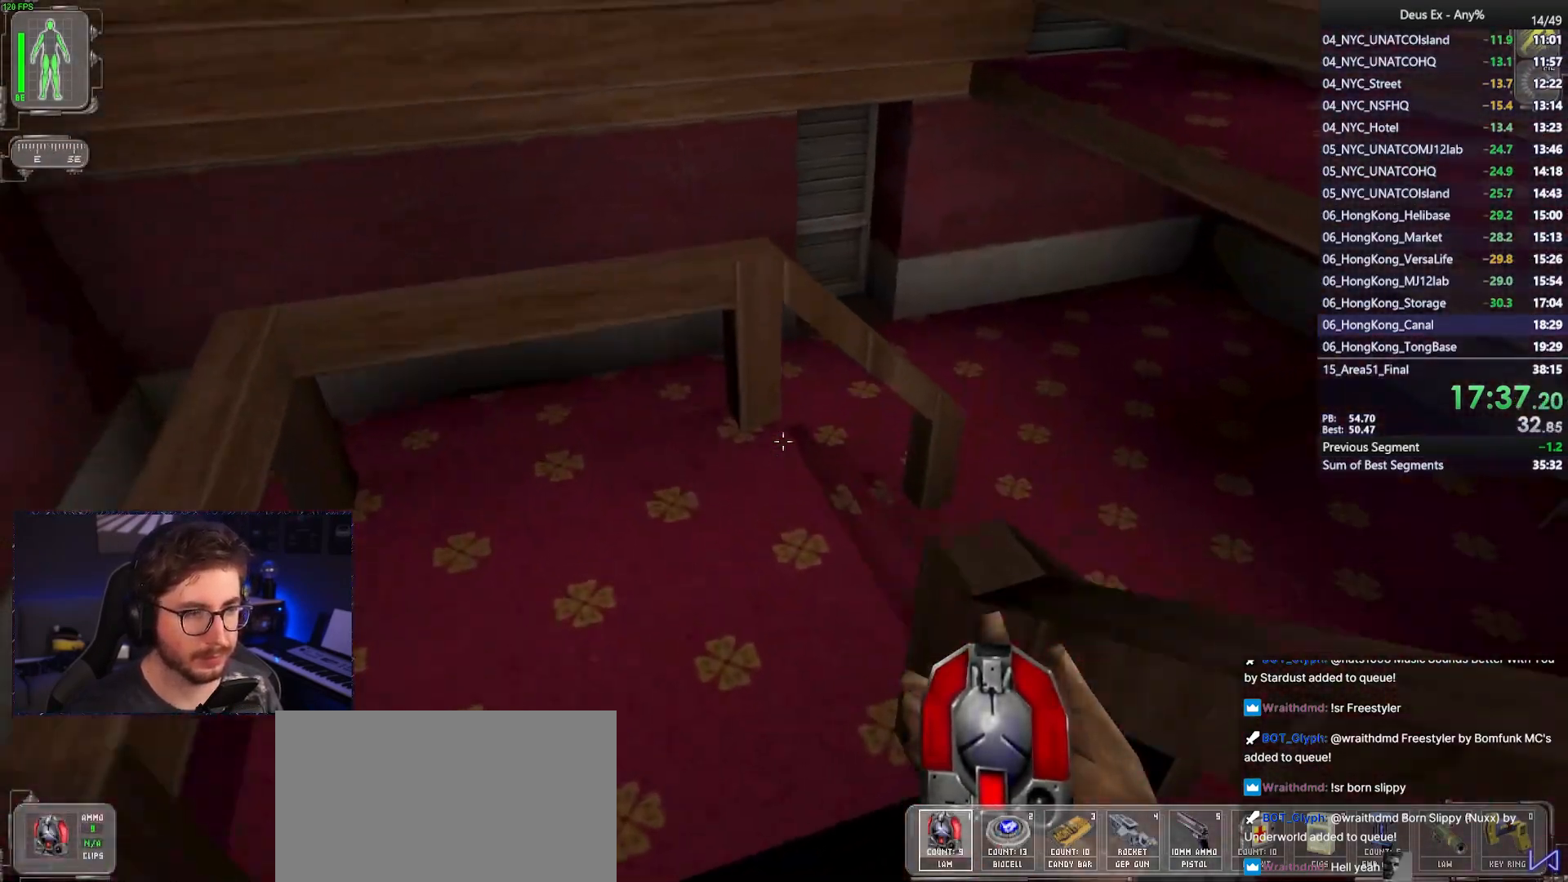
{"keys": ["d", "w"], "mouse": [], "events": [[33, "a", "up"], [233, "d", "down"]]}
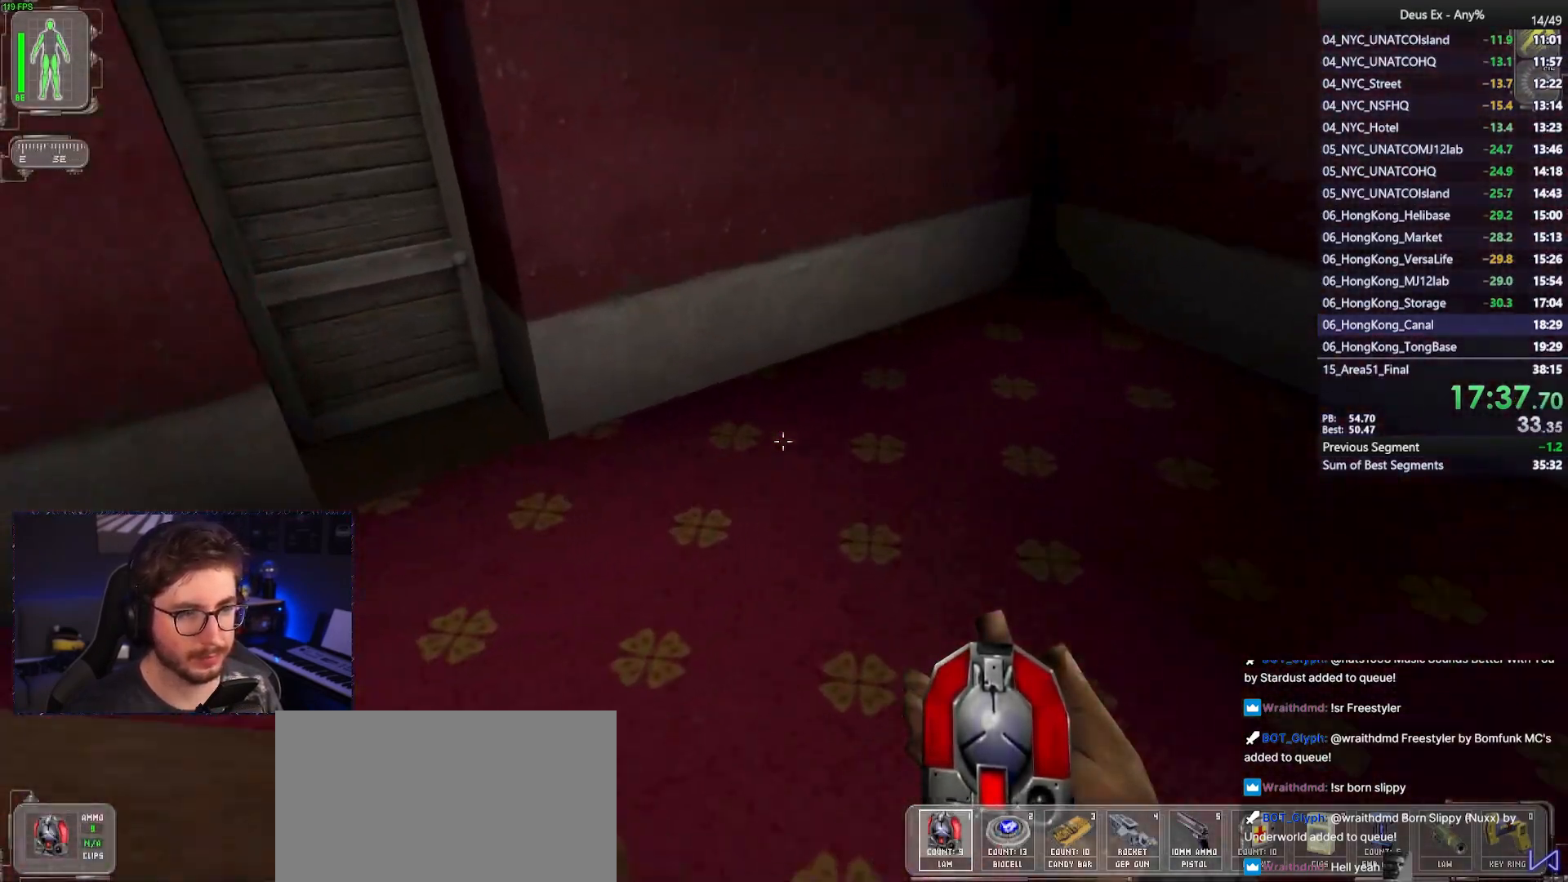
{"keys": ["a", "w"], "mouse": [], "events": [[50, "d", "up"], [150, "a", "down"]]}
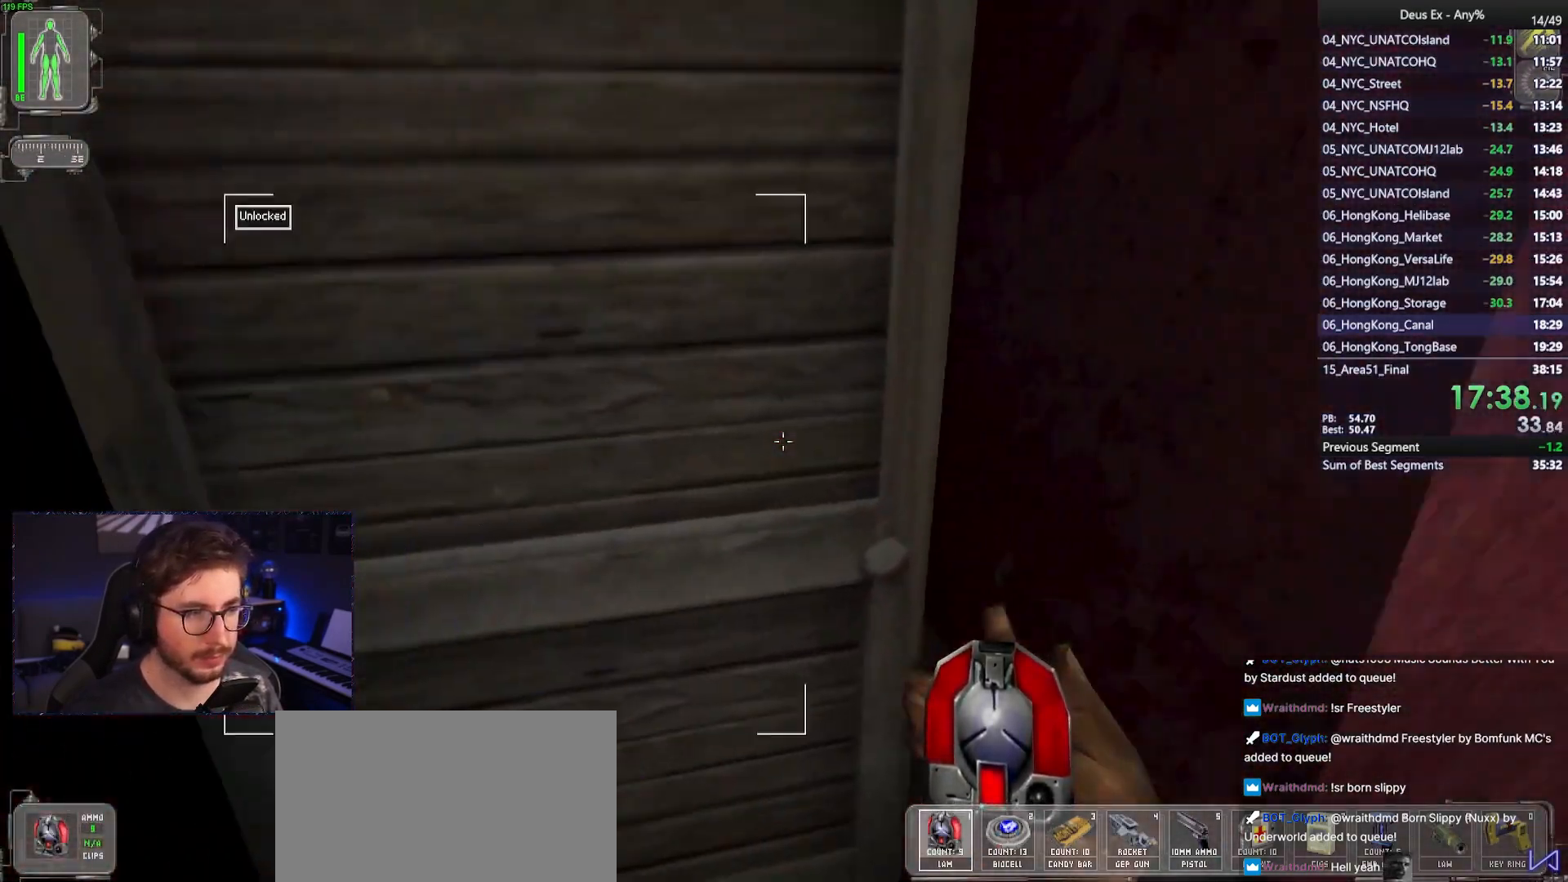
{"keys": ["a", "w"], "mouse": [], "events": [[117, "a", "up"], [217, "mouse_right", "down"], [300, "mouse_right", "up"], [400, "a", "down"]]}
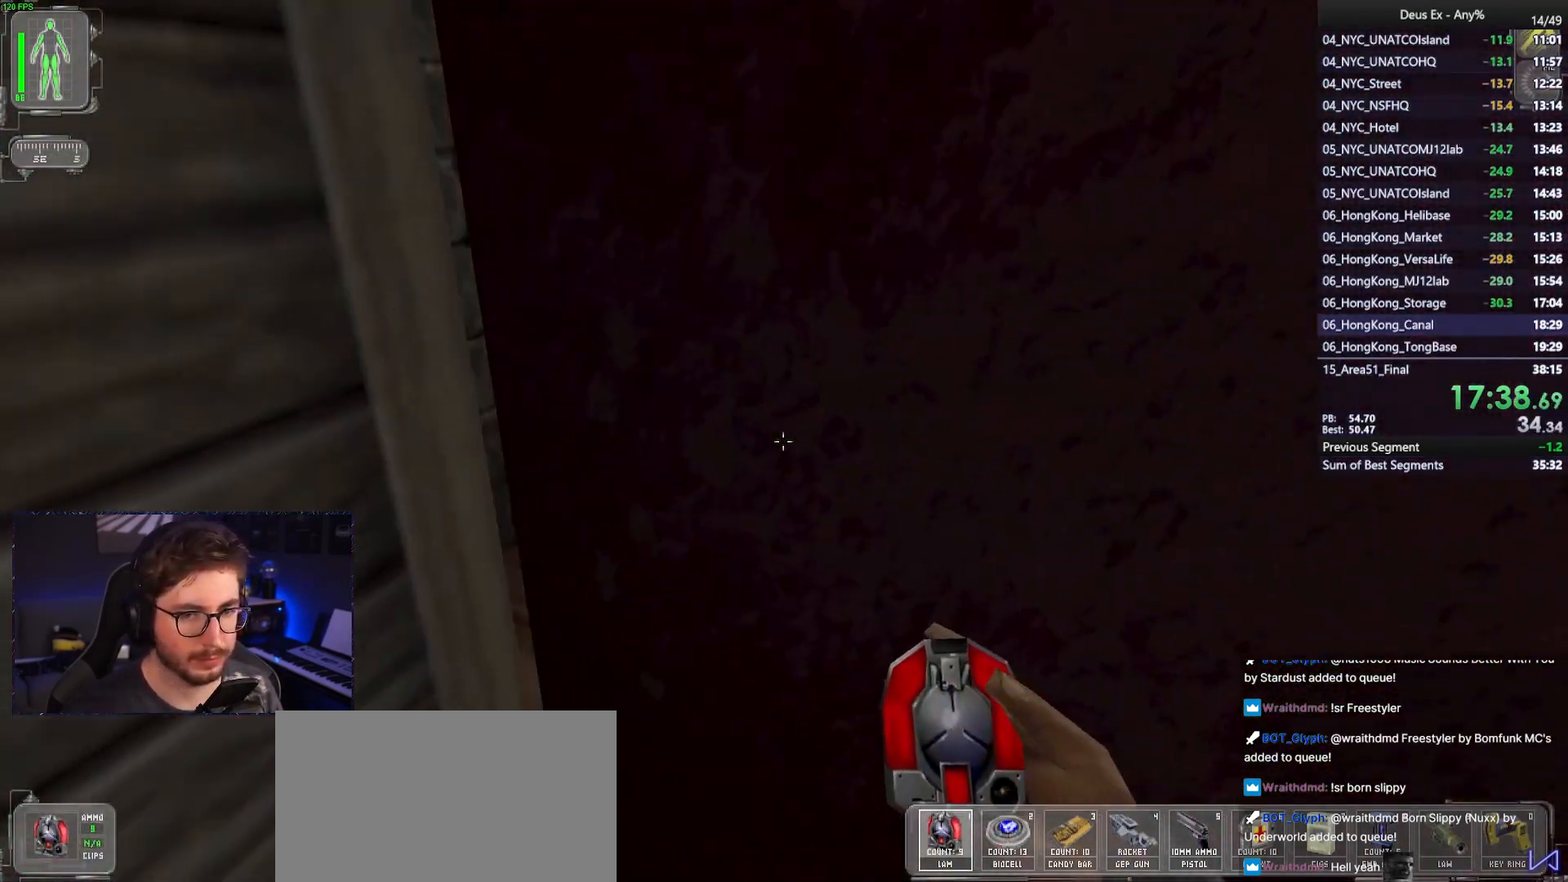
{"keys": ["a", "w"], "mouse": [], "events": []}
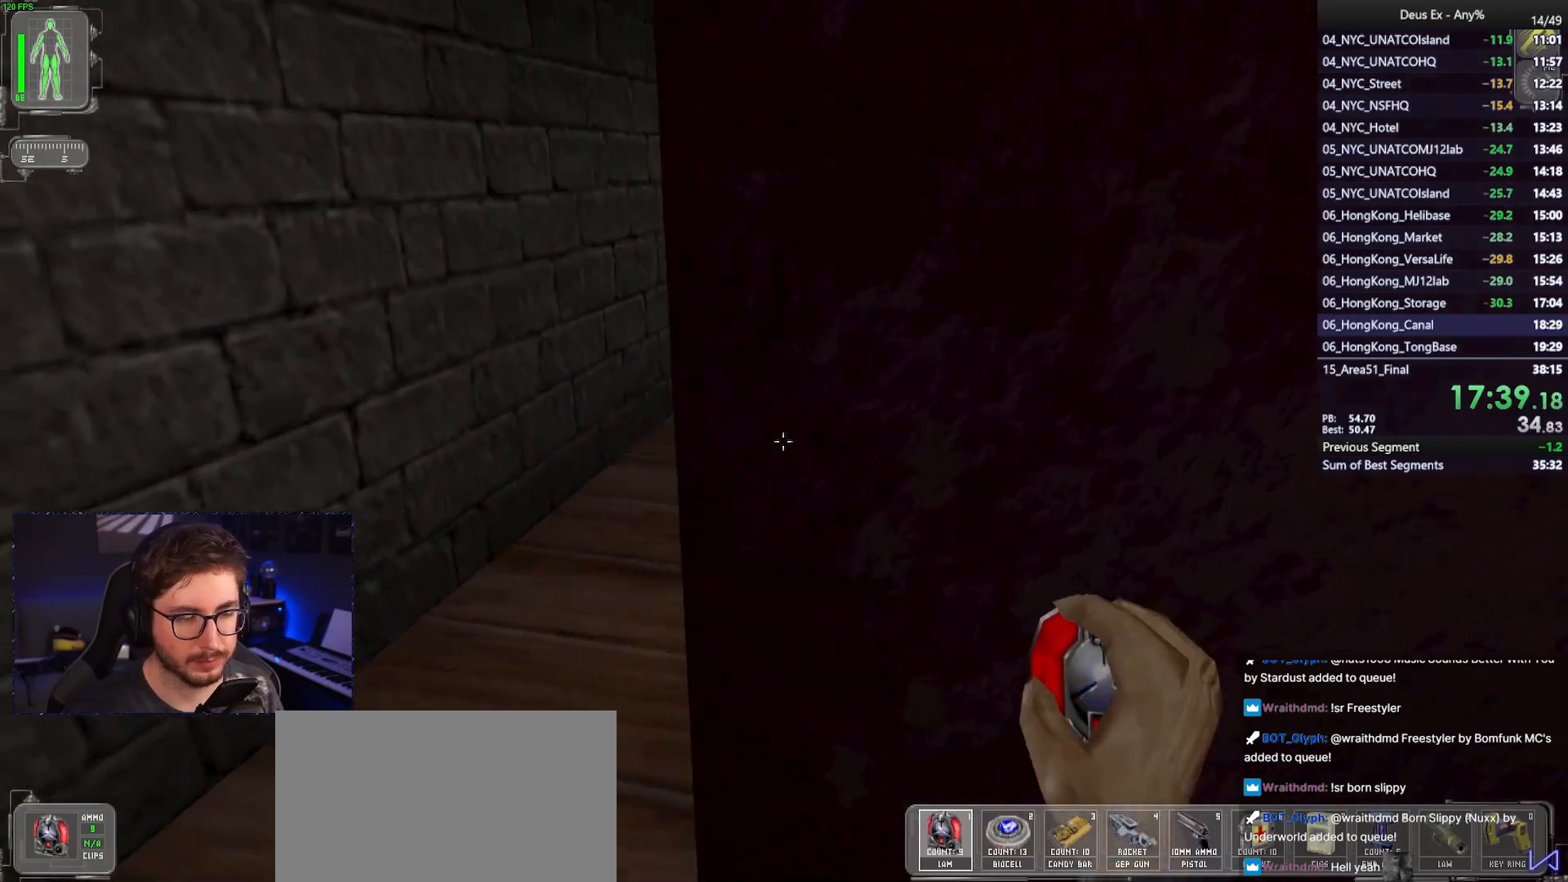
{"keys": ["w"], "mouse": [], "events": [[383, "a", "up"]]}
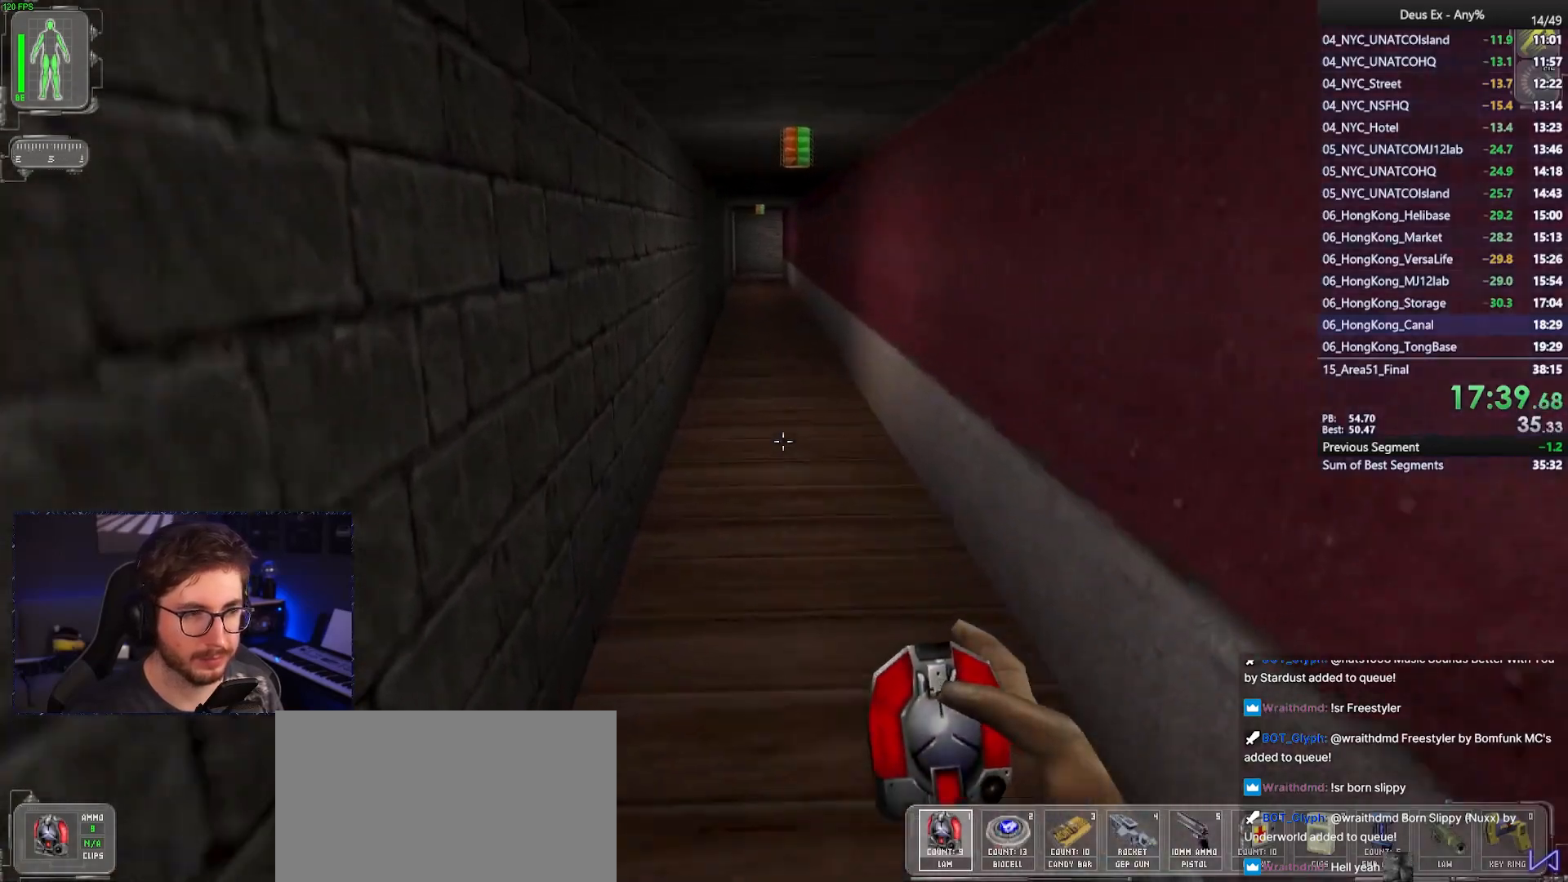
{"keys": ["w"], "mouse": [], "events": []}
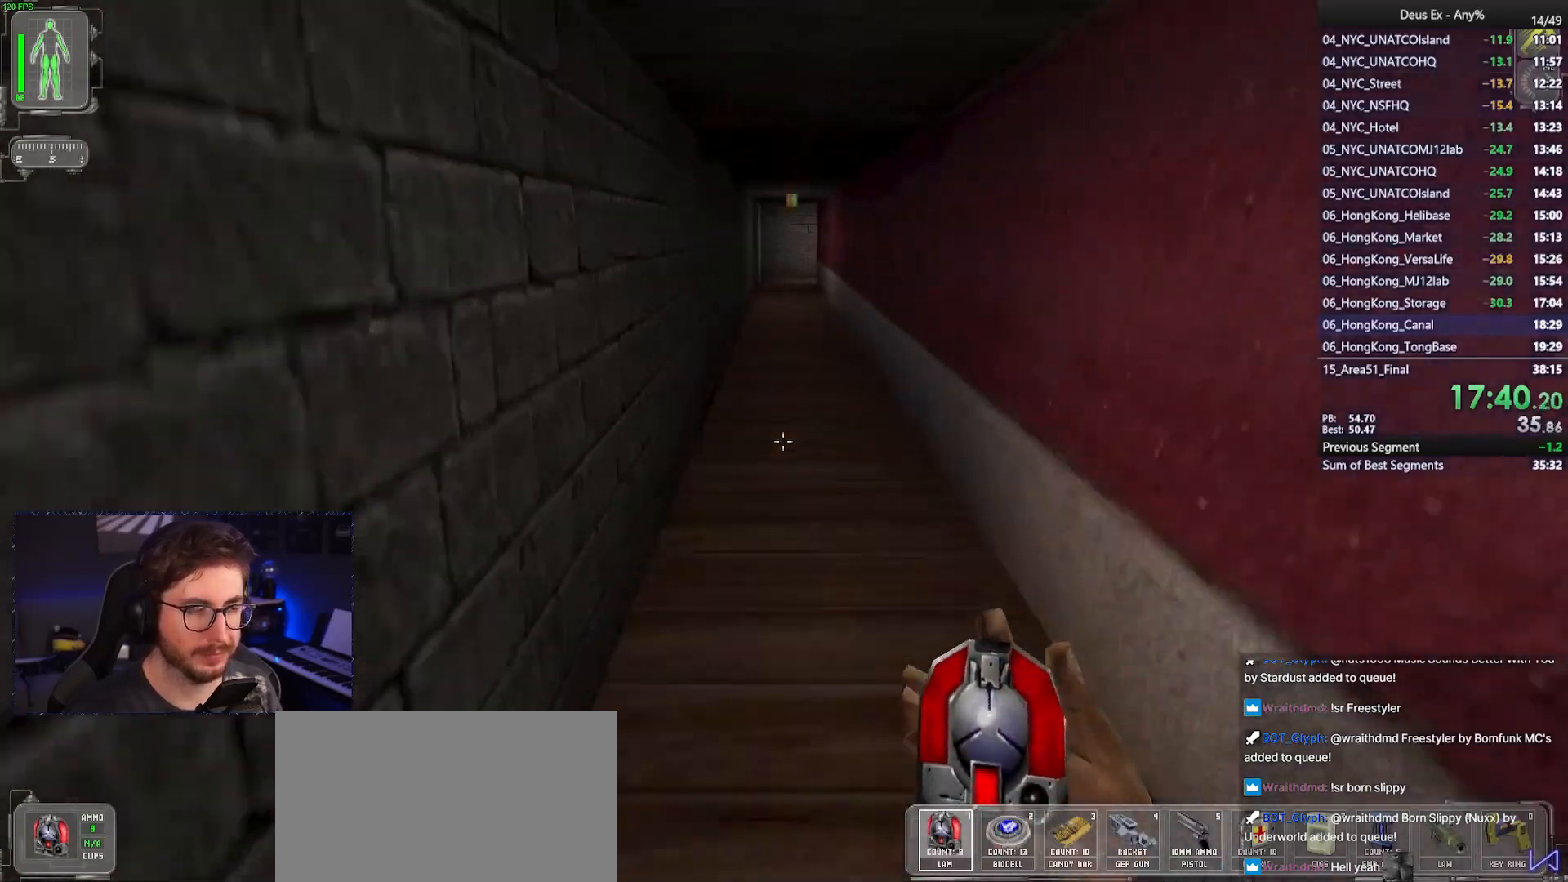
{"keys": ["w"], "mouse": [], "events": []}
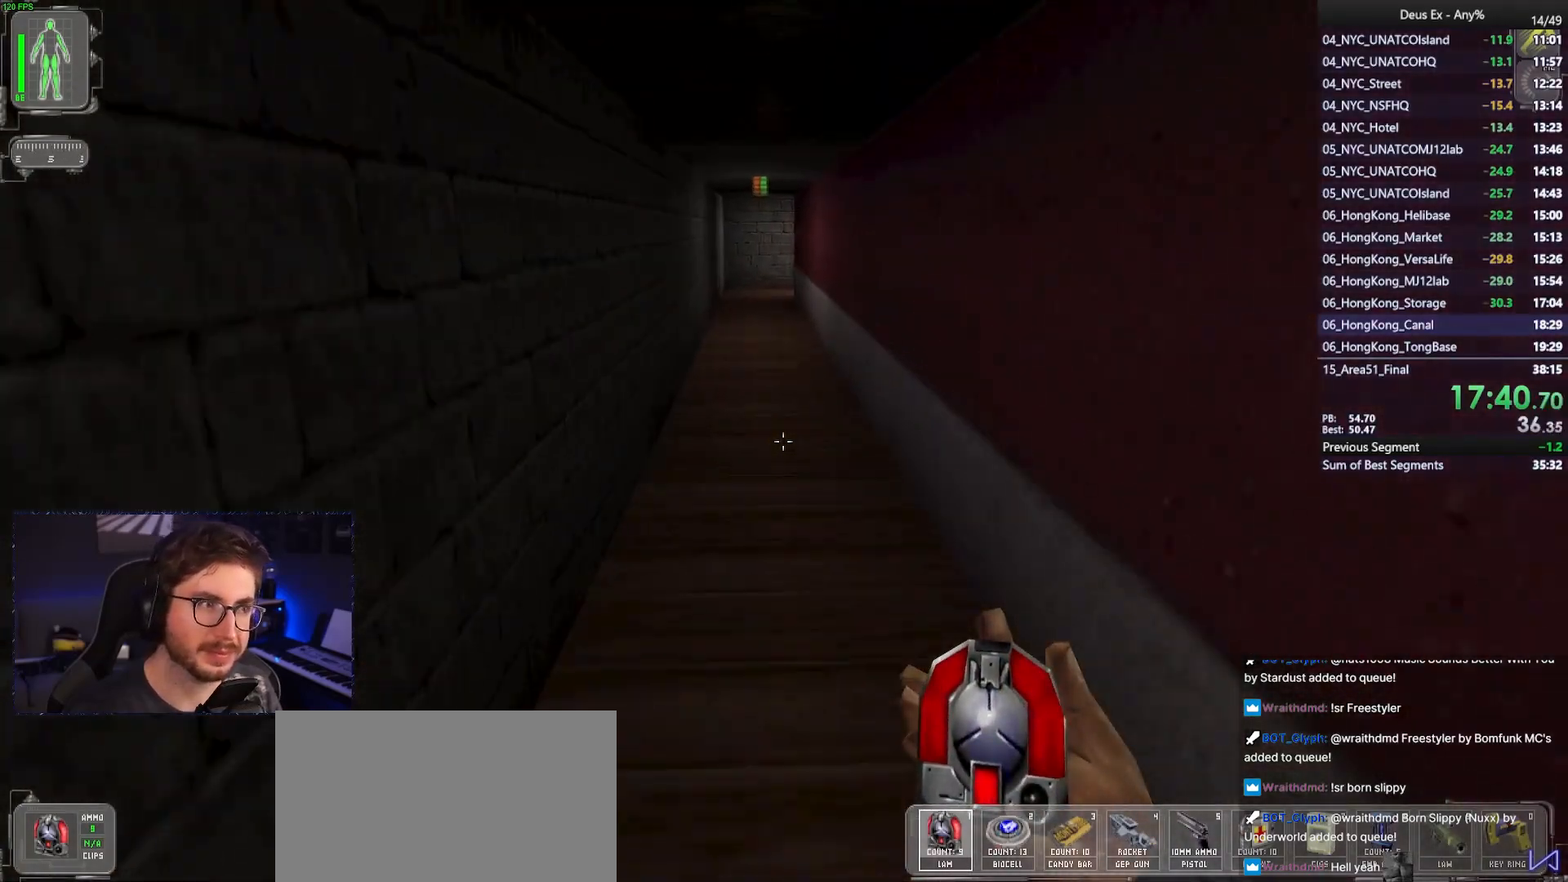
{"keys": ["w"], "mouse": [], "events": []}
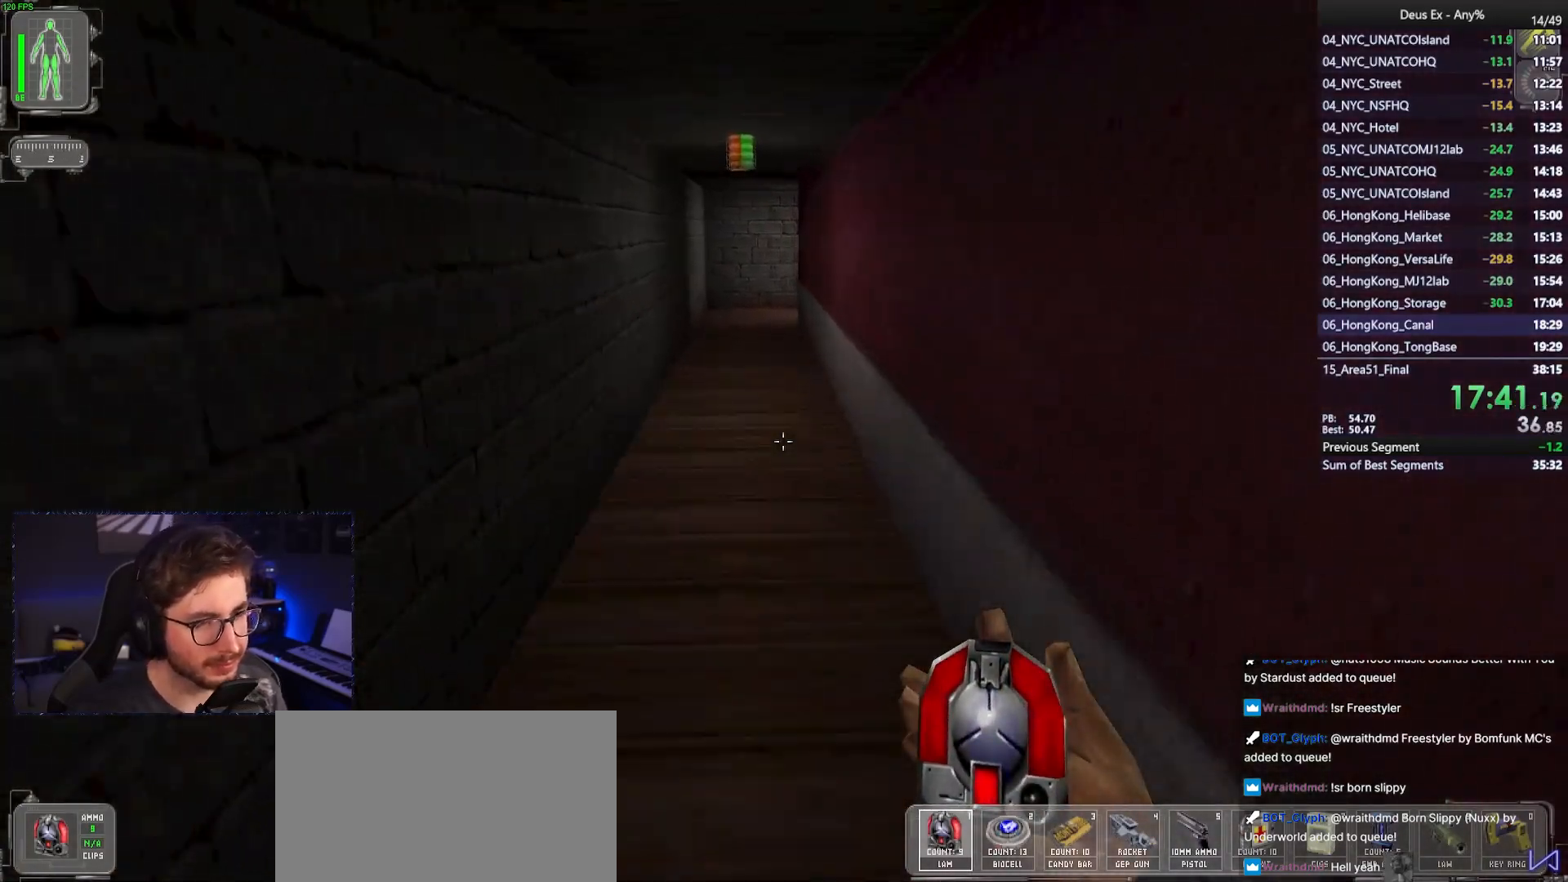
{"keys": ["w"], "mouse": [], "events": []}
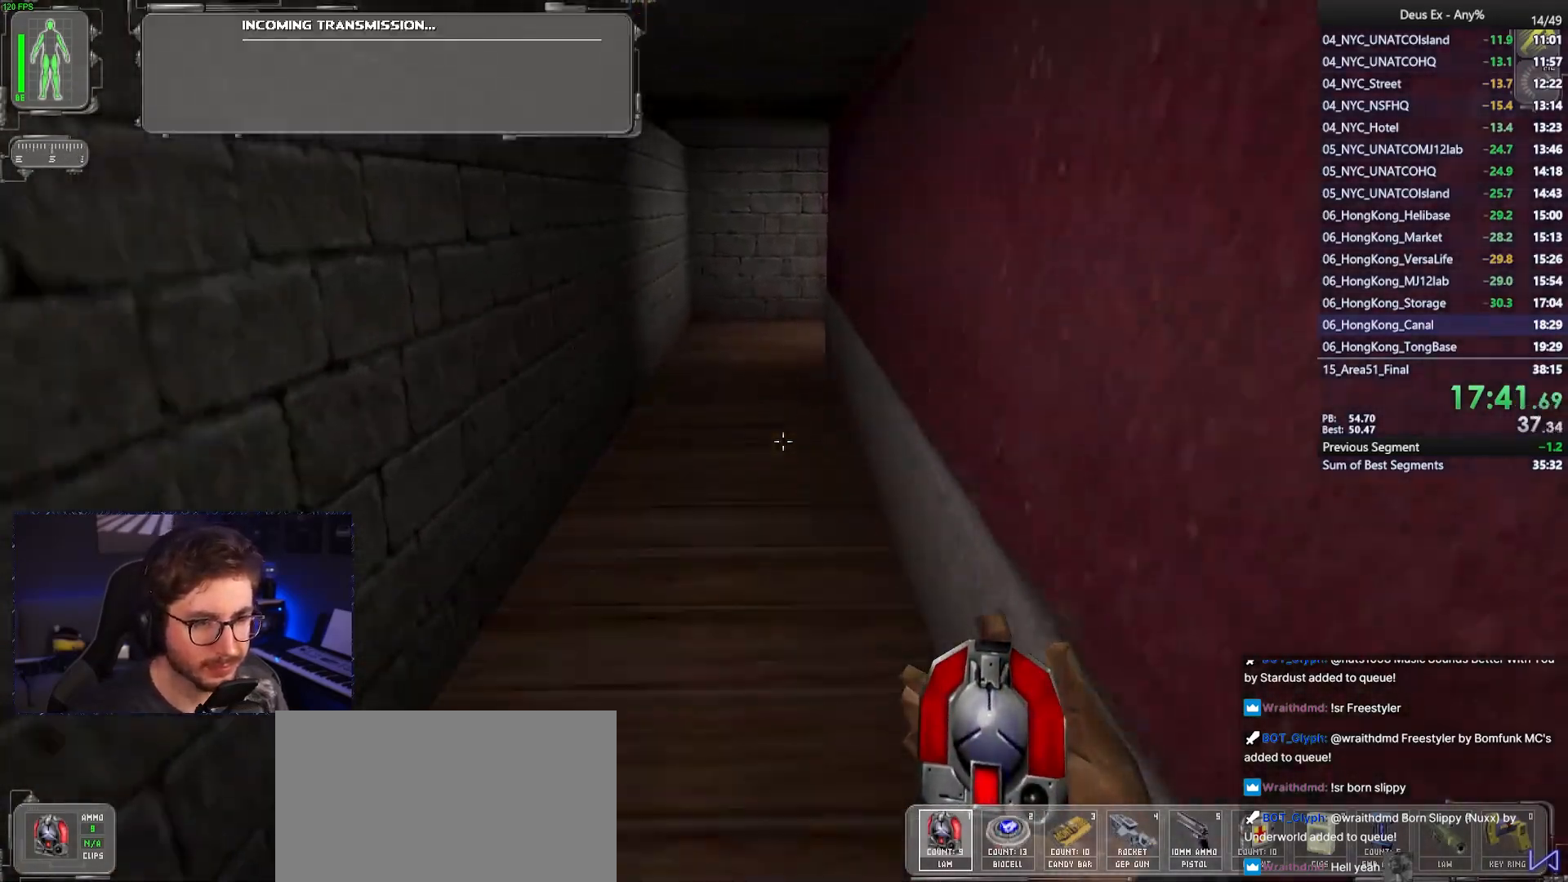
{"keys": ["w"], "mouse": [], "events": []}
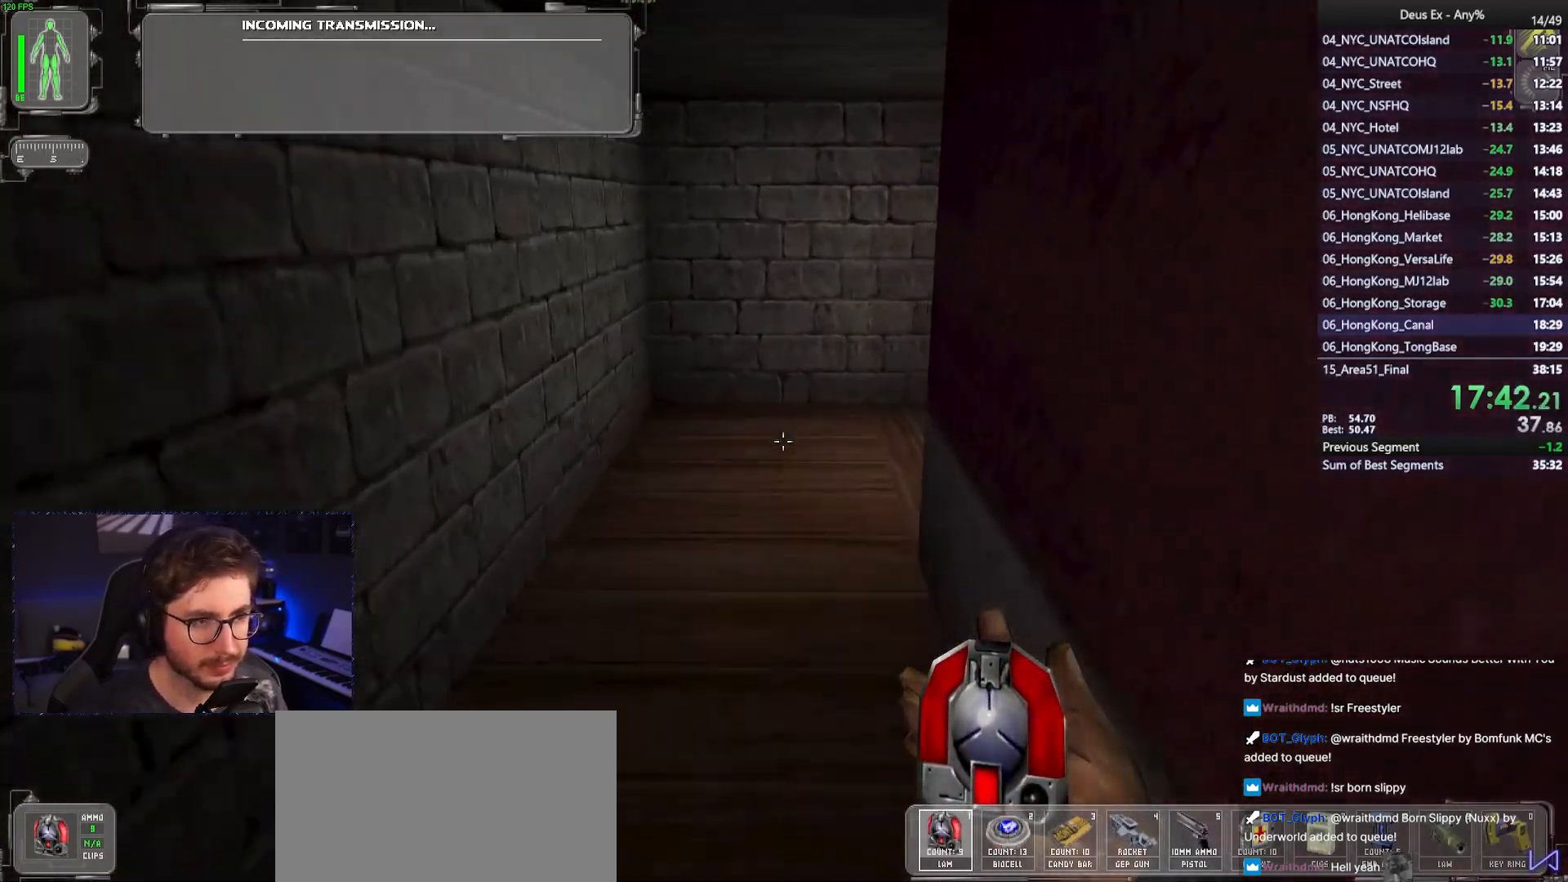
{"keys": ["w"], "mouse": [], "events": [[250, "a", "down"], [433, "a", "up"]]}
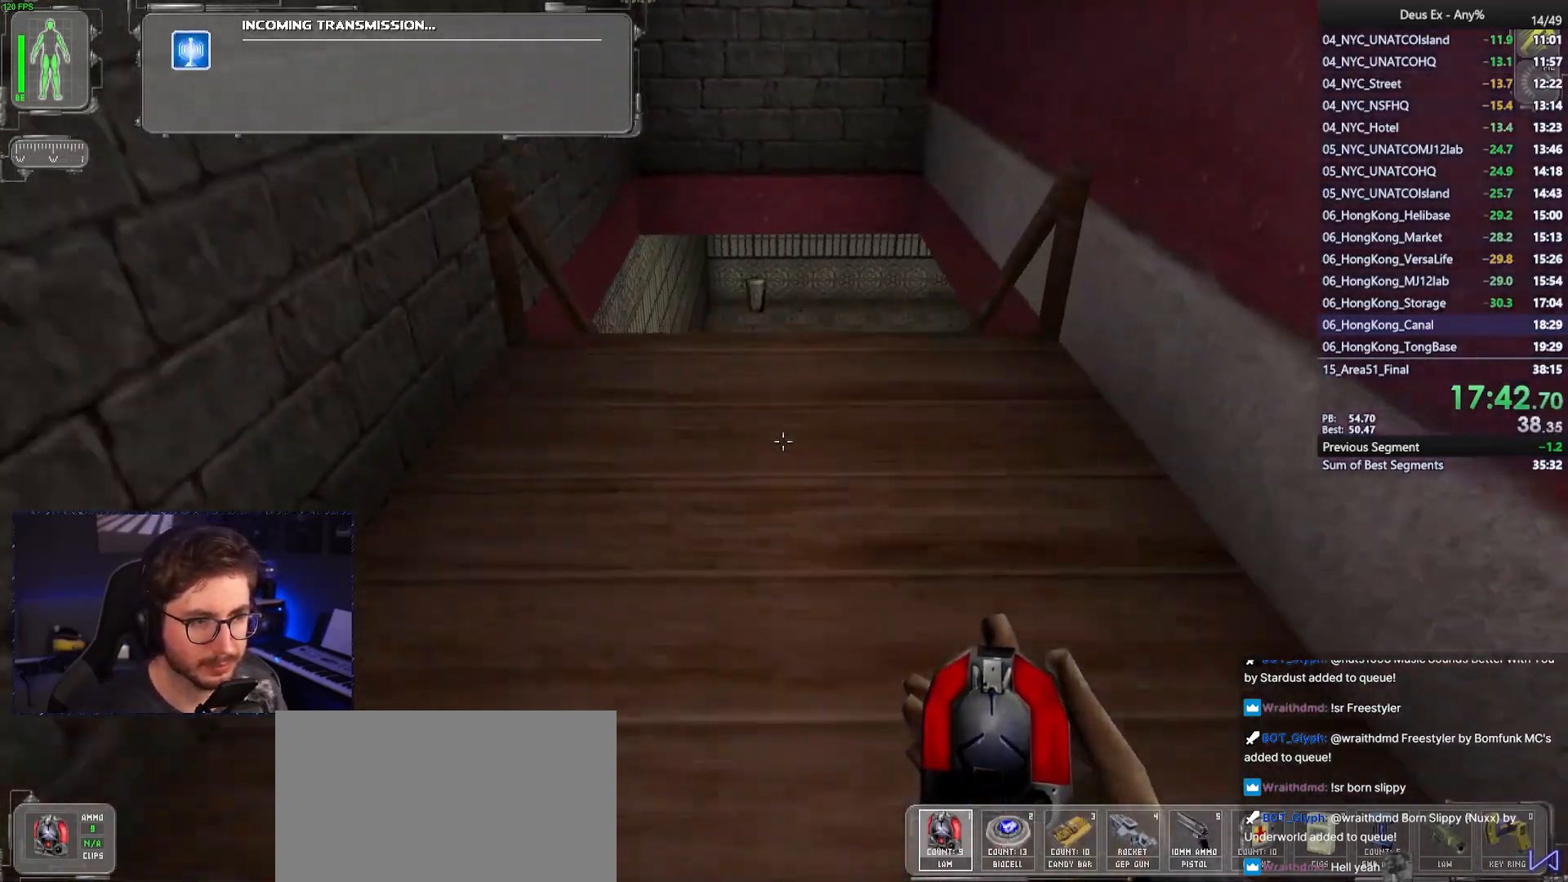
{"keys": ["w"], "mouse": [], "events": []}
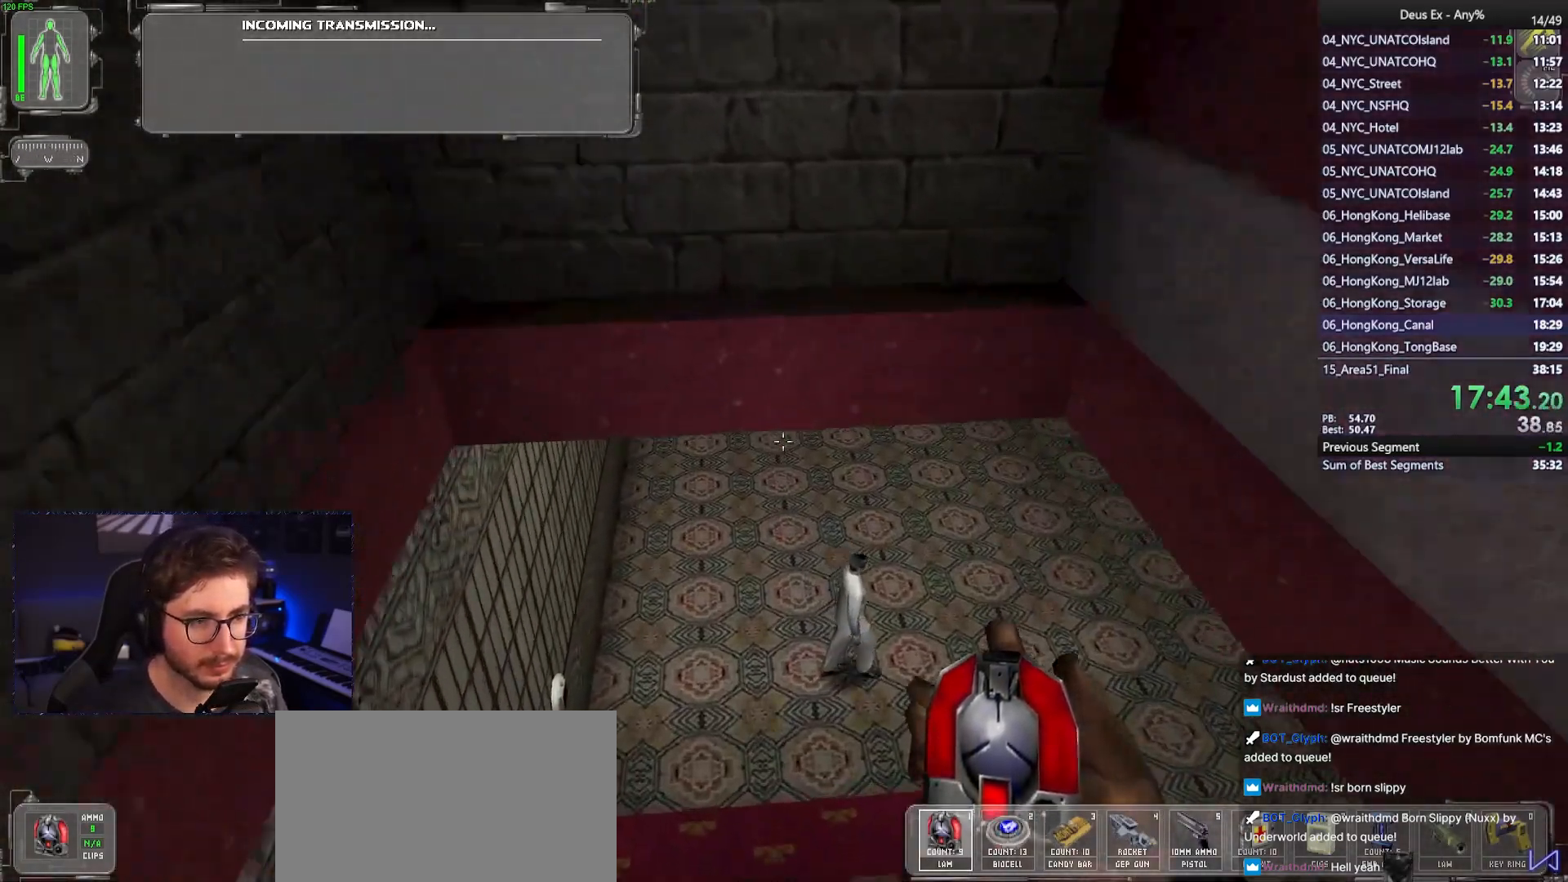
{"keys": ["a", "w"], "mouse": [], "events": [[233, "a", "down"]]}
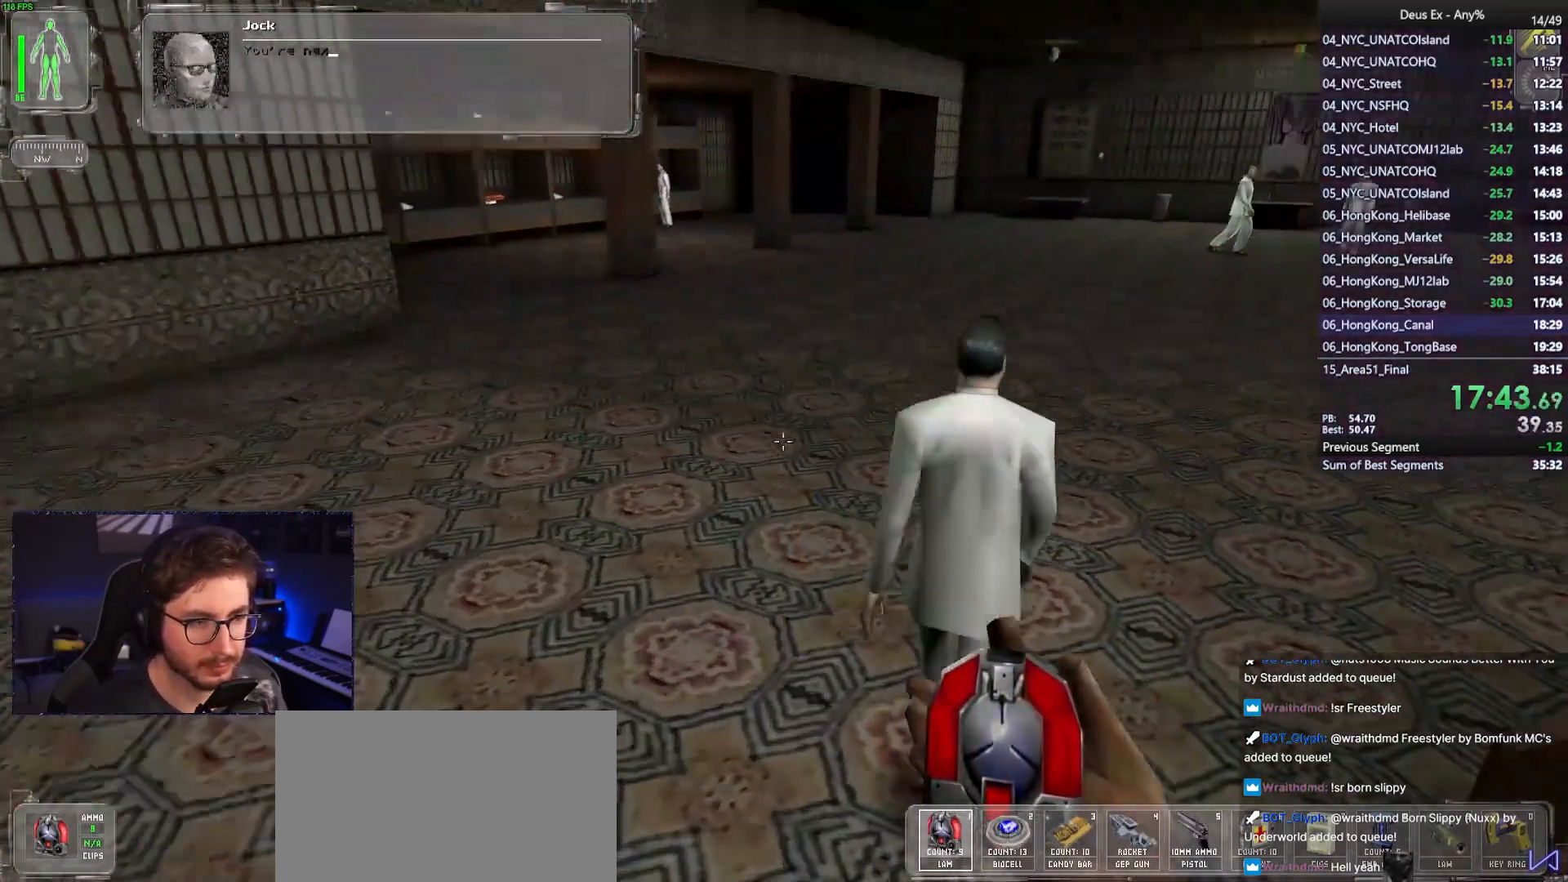
{"keys": ["w"], "mouse": [], "events": [[100, "a", "up"]]}
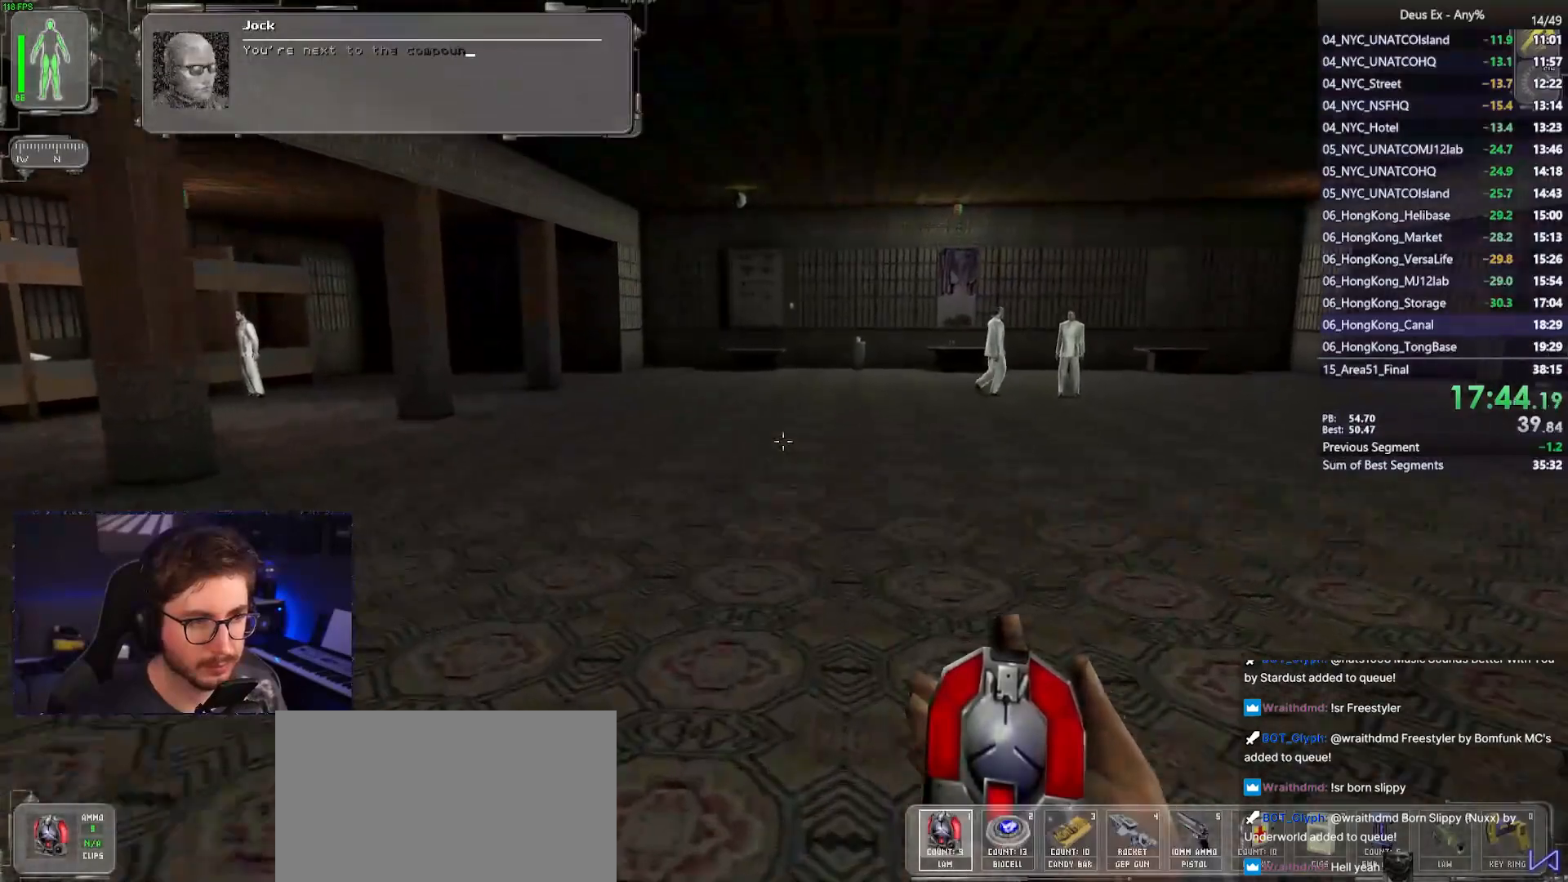
{"keys": ["w"], "mouse": [], "events": []}
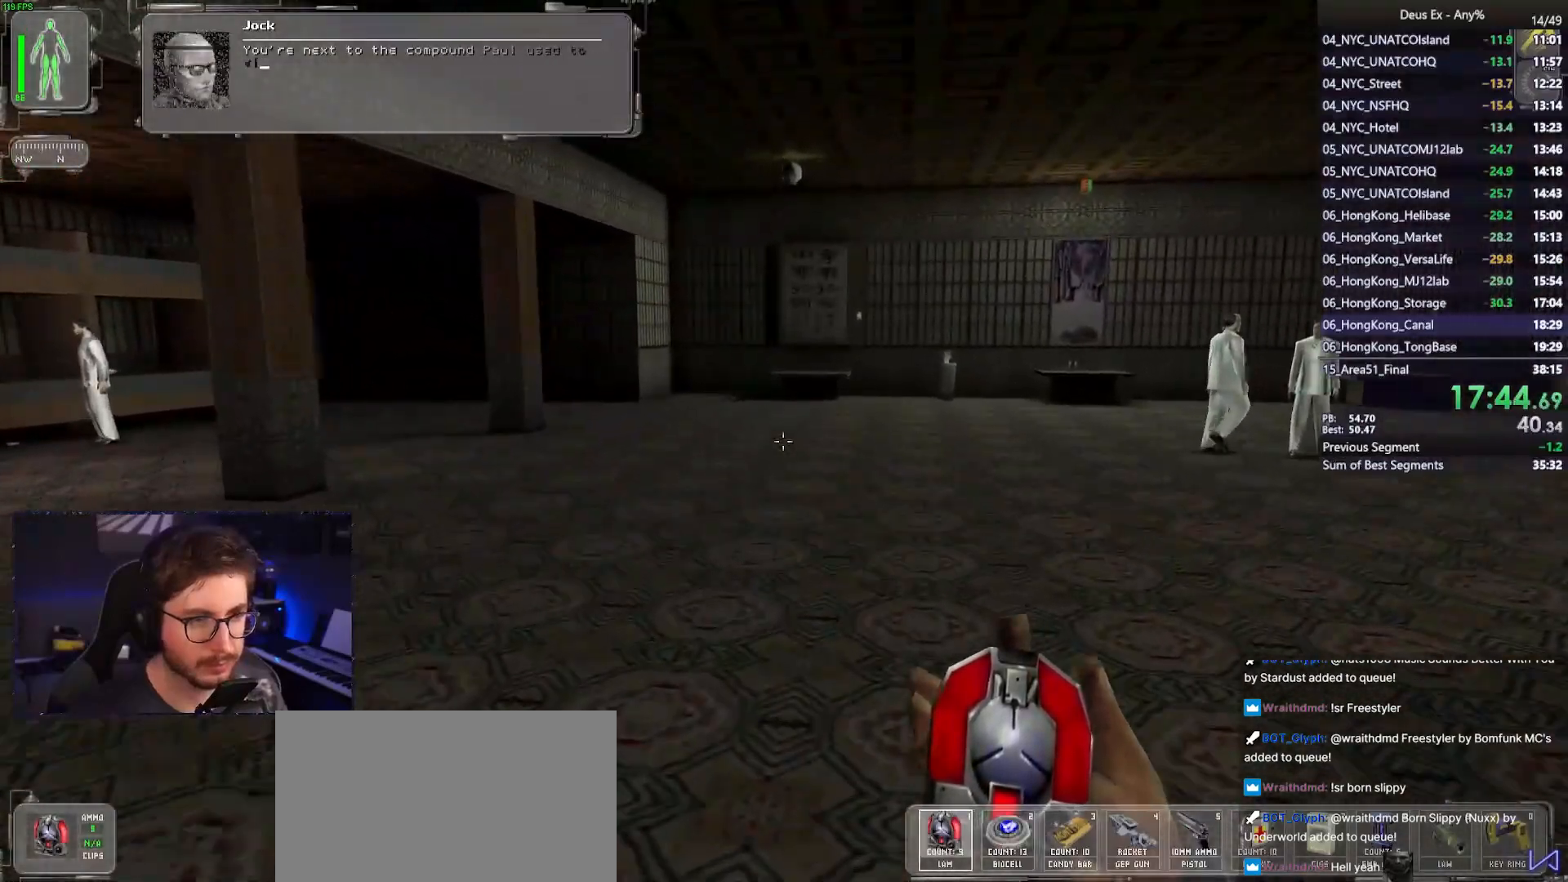
{"keys": ["w"], "mouse": [], "events": []}
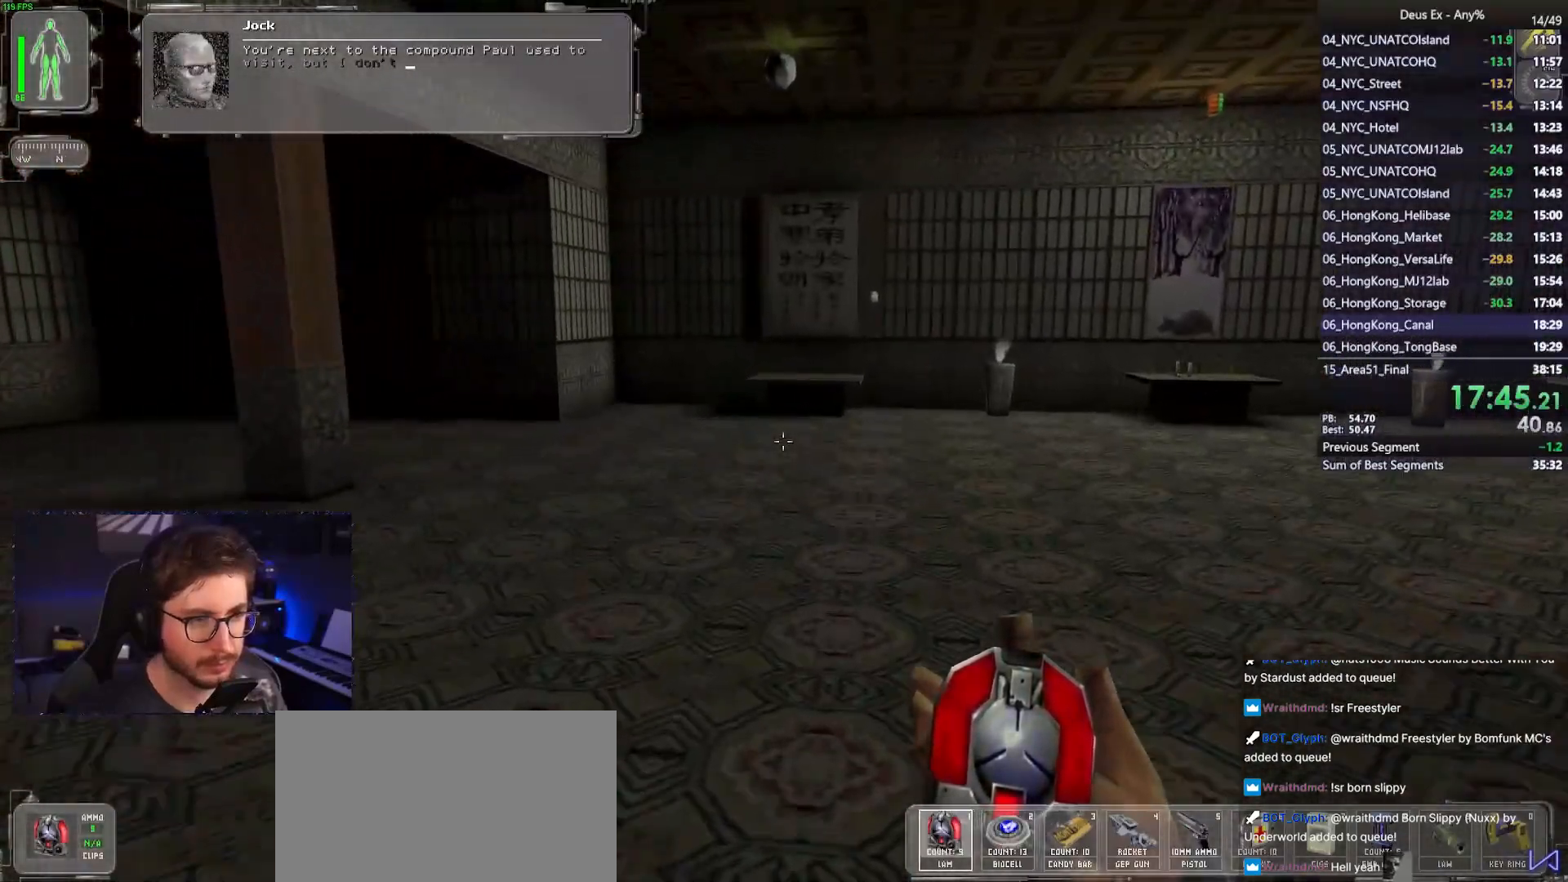
{"keys": ["w"], "mouse": [], "events": []}
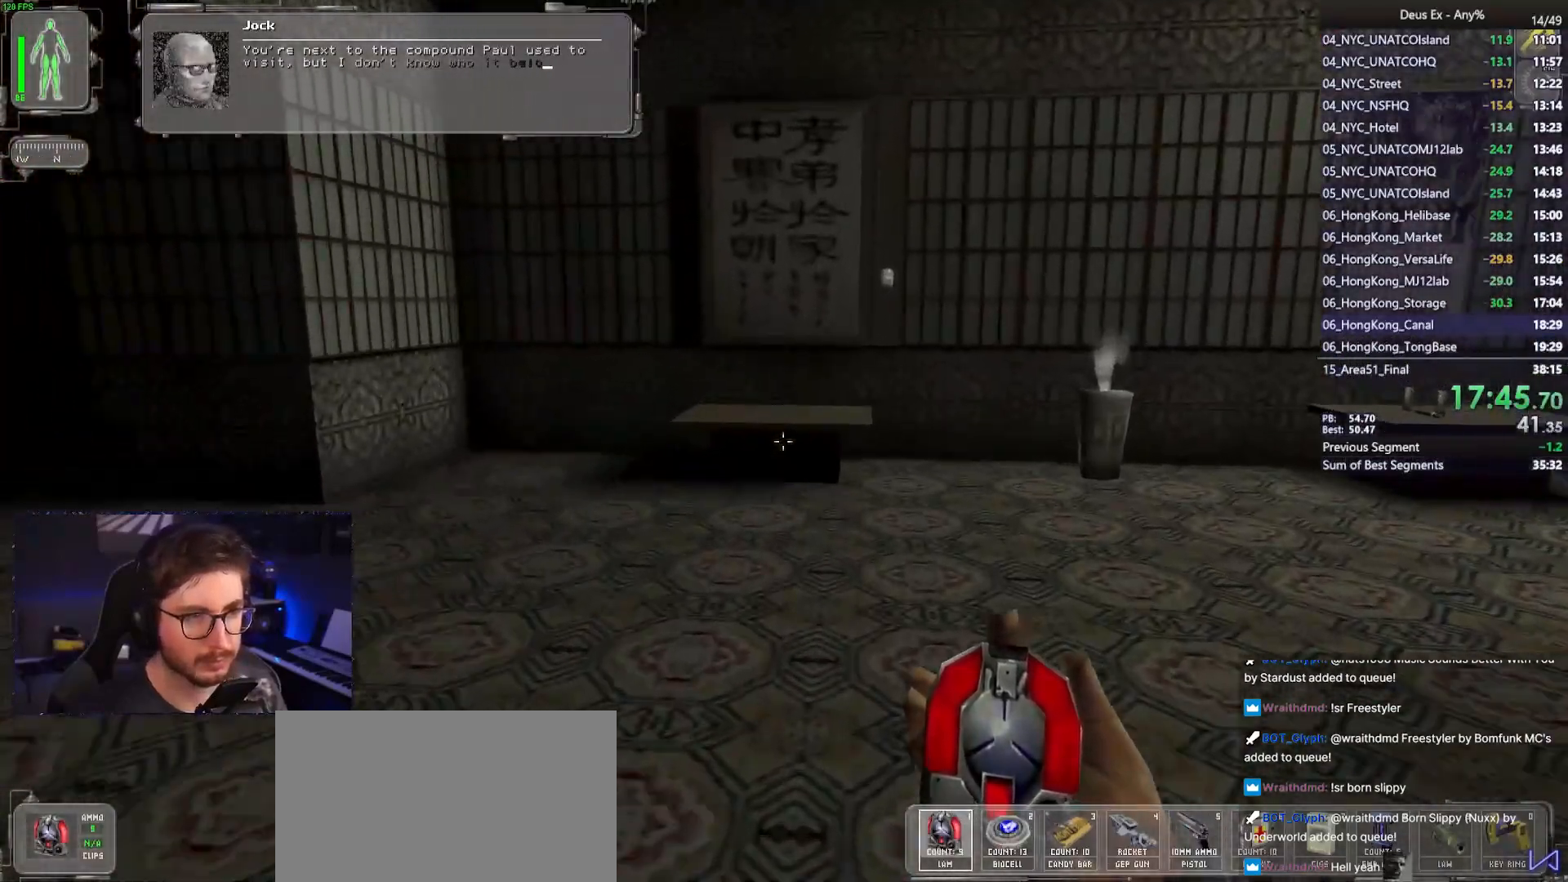
{"keys": ["w"], "mouse": [], "events": []}